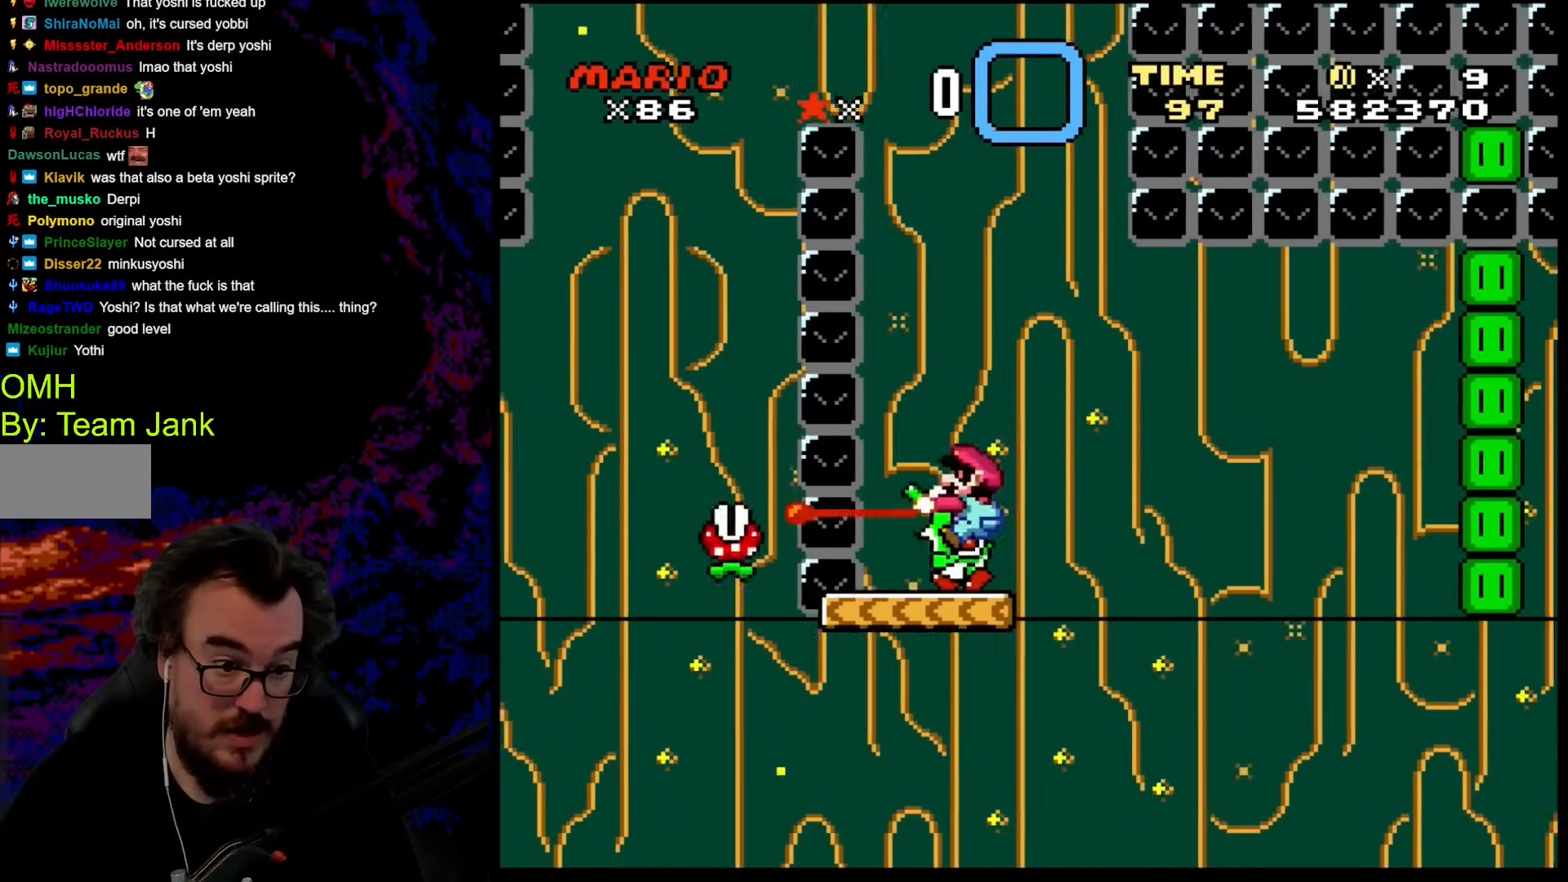
Gameplay with a controller (Nintendo layout); each line is a JSON object with the inputs held at the frame after it. "events" lists button and stick changes between this image and that frame as [ms after this image, input, new state], when the widget could be followed in between. Not read: L3 R3.
{"buttons": ["Y"], "events": [[290, "DPAD_LEFT", "down"], [324, "DPAD_DOWN", "up"], [427, "DPAD_LEFT", "up"]]}
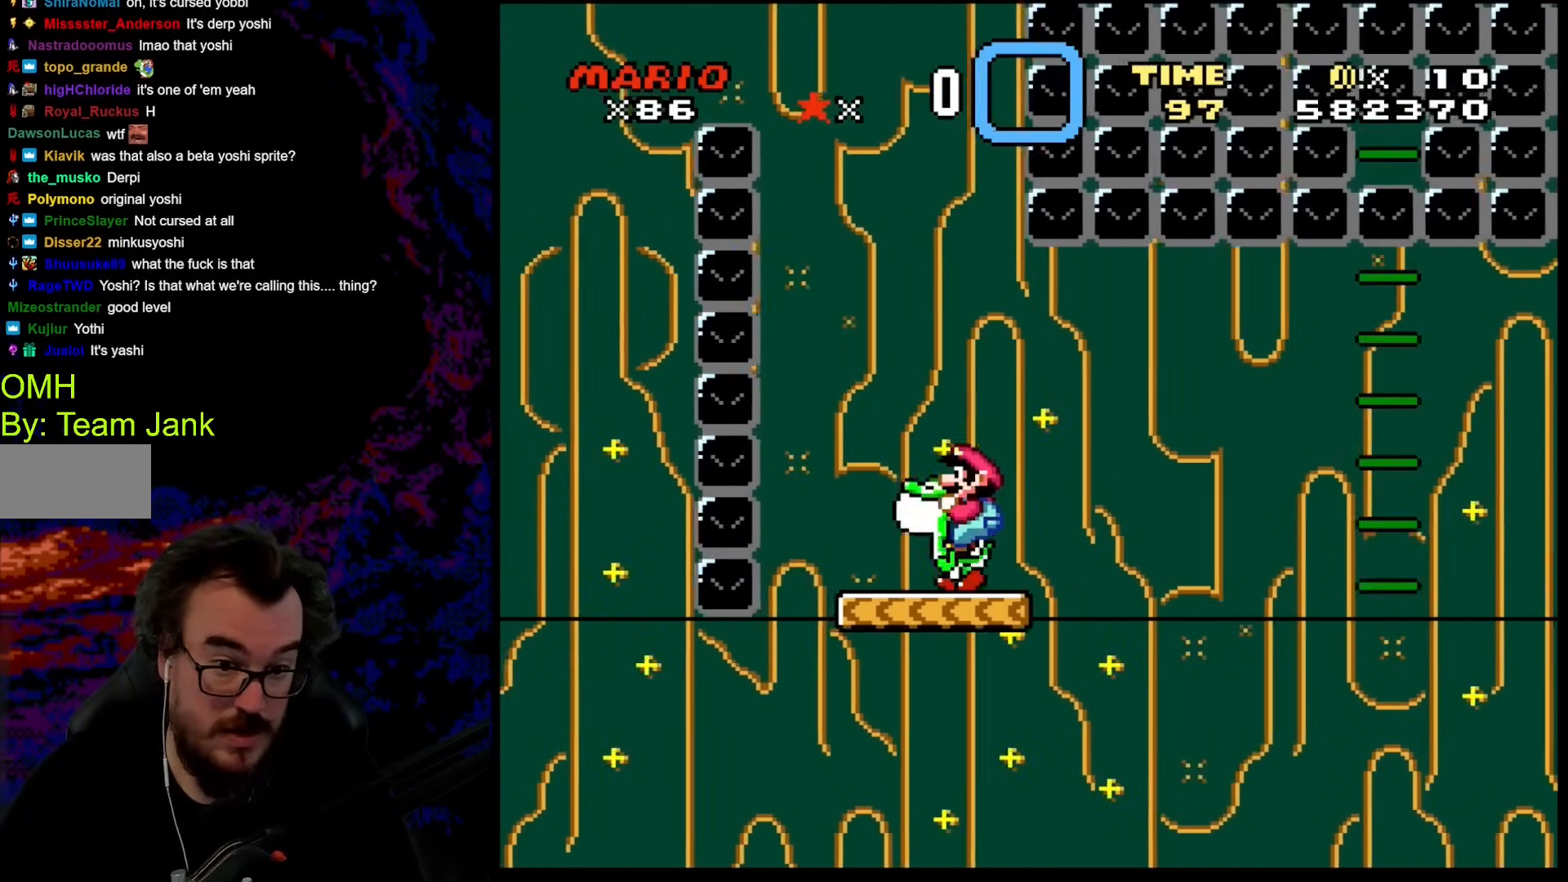
{"buttons": ["Y"], "events": [[137, "DPAD_RIGHT", "down"], [205, "DPAD_RIGHT", "up"]]}
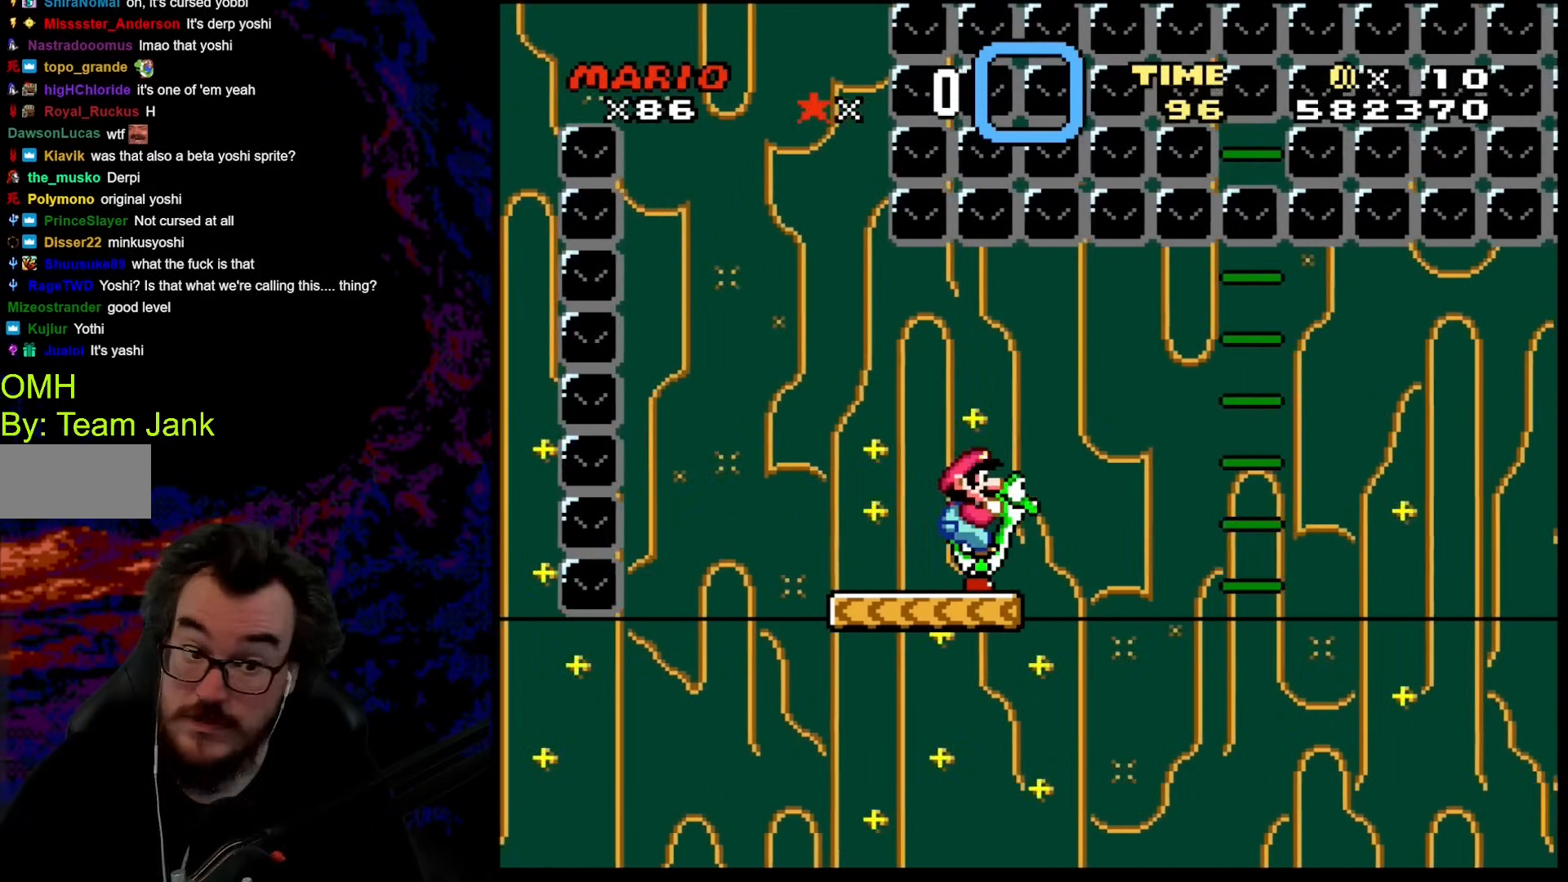
{"buttons": ["Y", "DPAD_DOWN"], "events": [[257, "DPAD_DOWN", "down"], [342, "DPAD_DOWN", "up"], [410, "DPAD_DOWN", "down"]]}
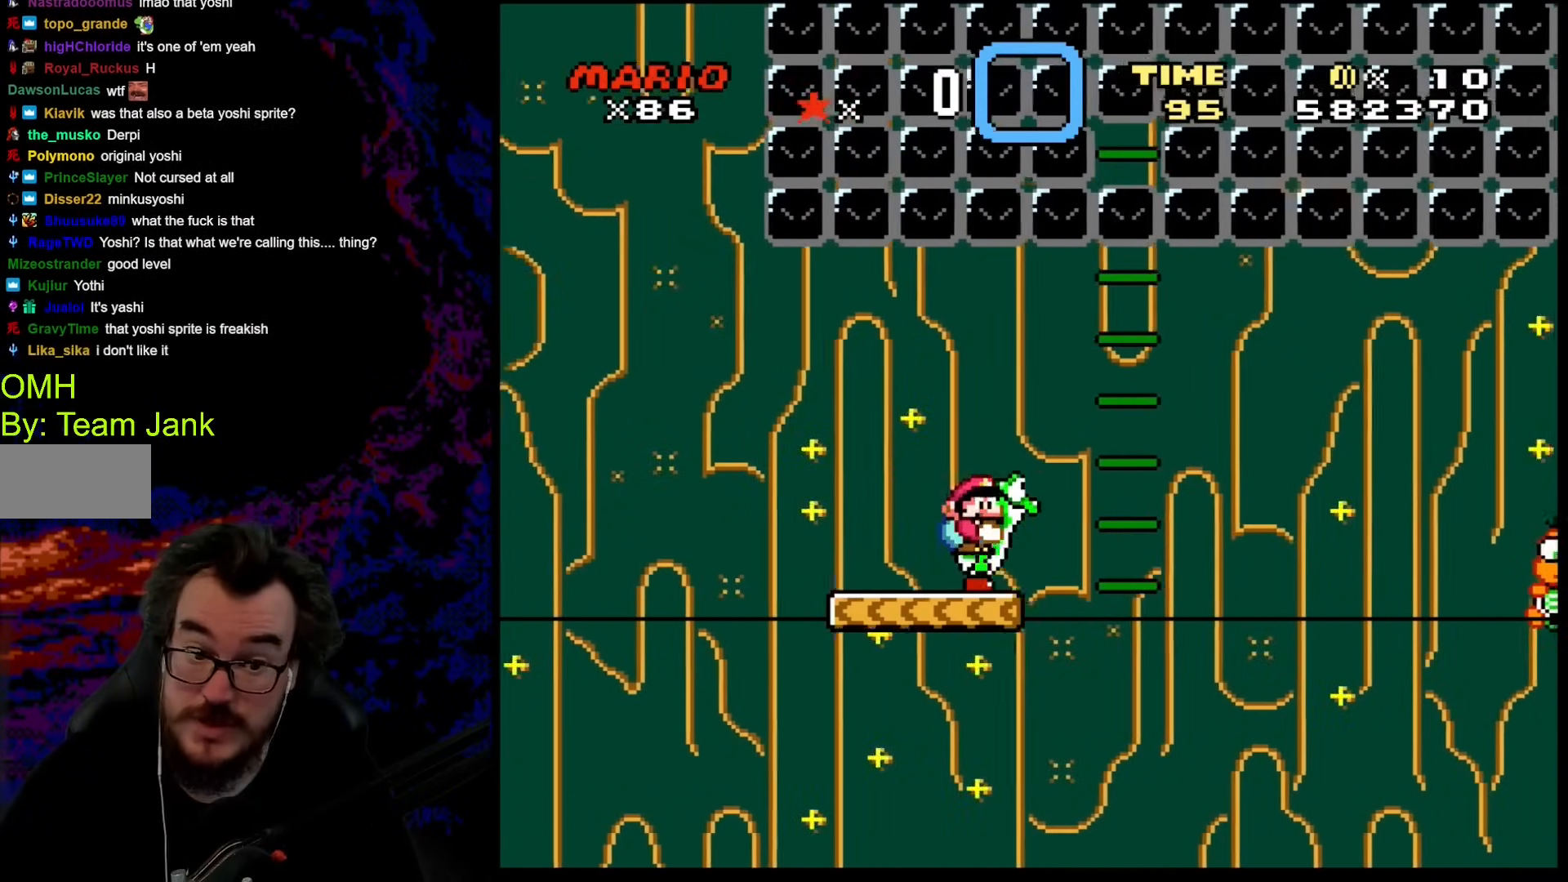
{"buttons": ["Y"], "events": [[68, "DPAD_DOWN", "up"], [324, "DPAD_RIGHT", "down"], [393, "DPAD_RIGHT", "up"]]}
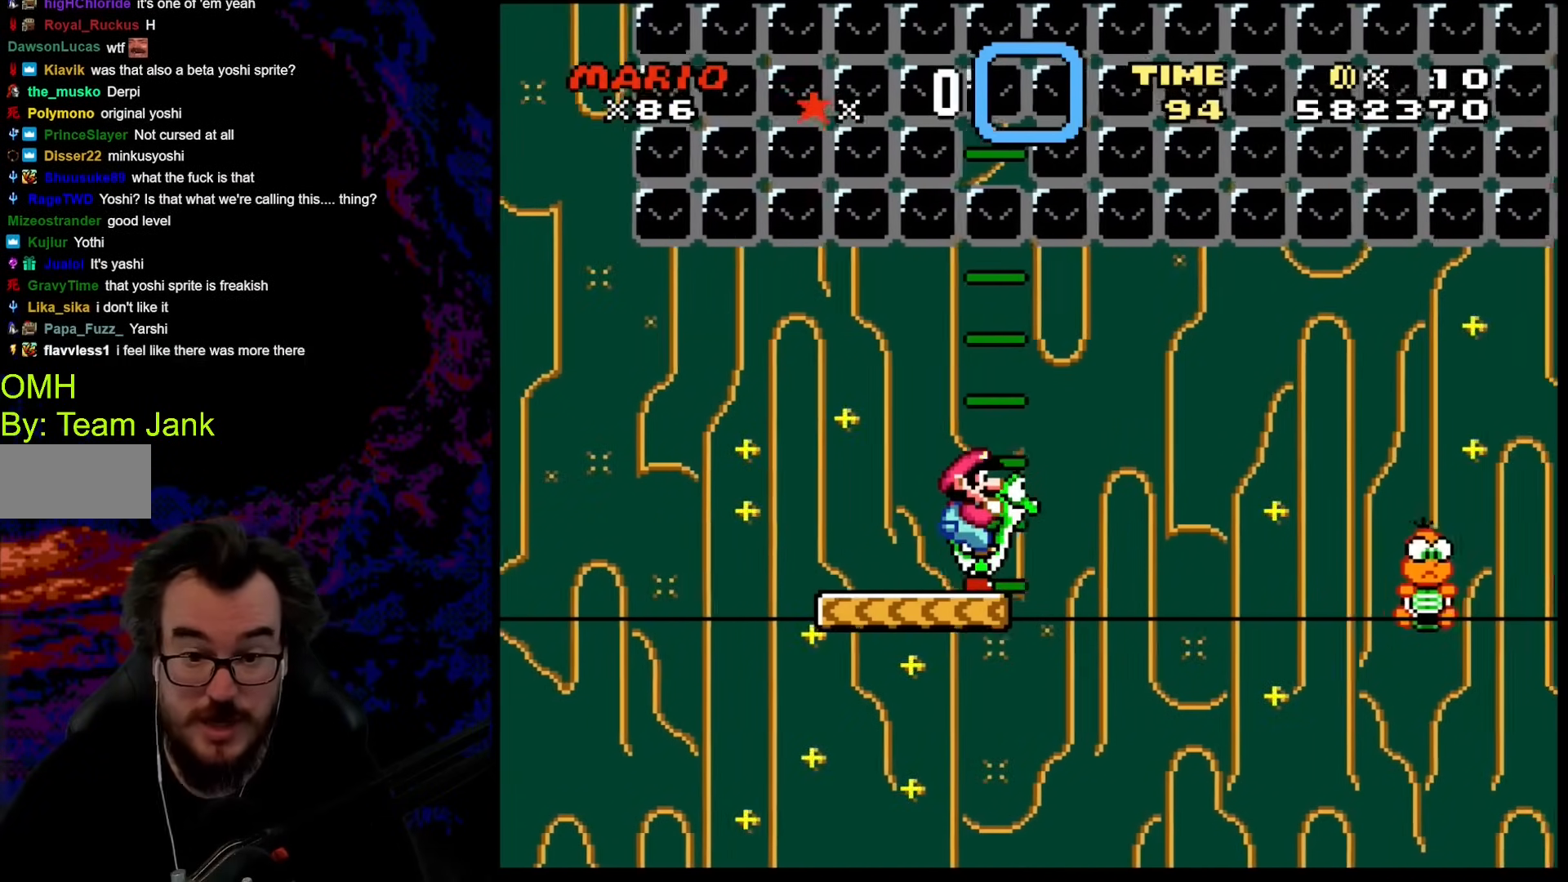
{"buttons": ["Y"], "events": []}
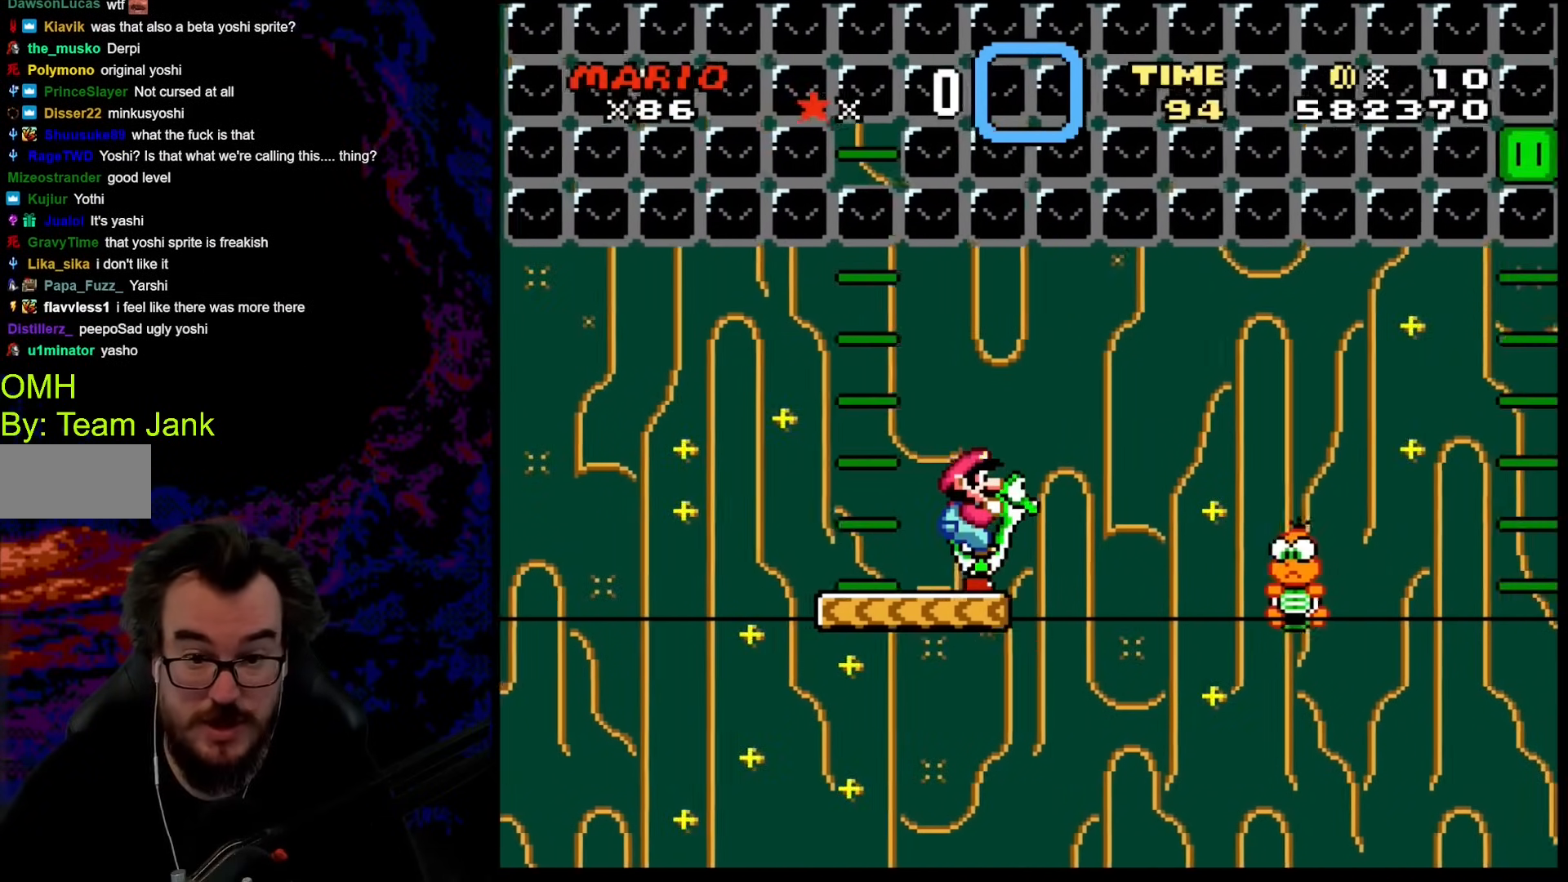
{"buttons": ["Y"], "events": []}
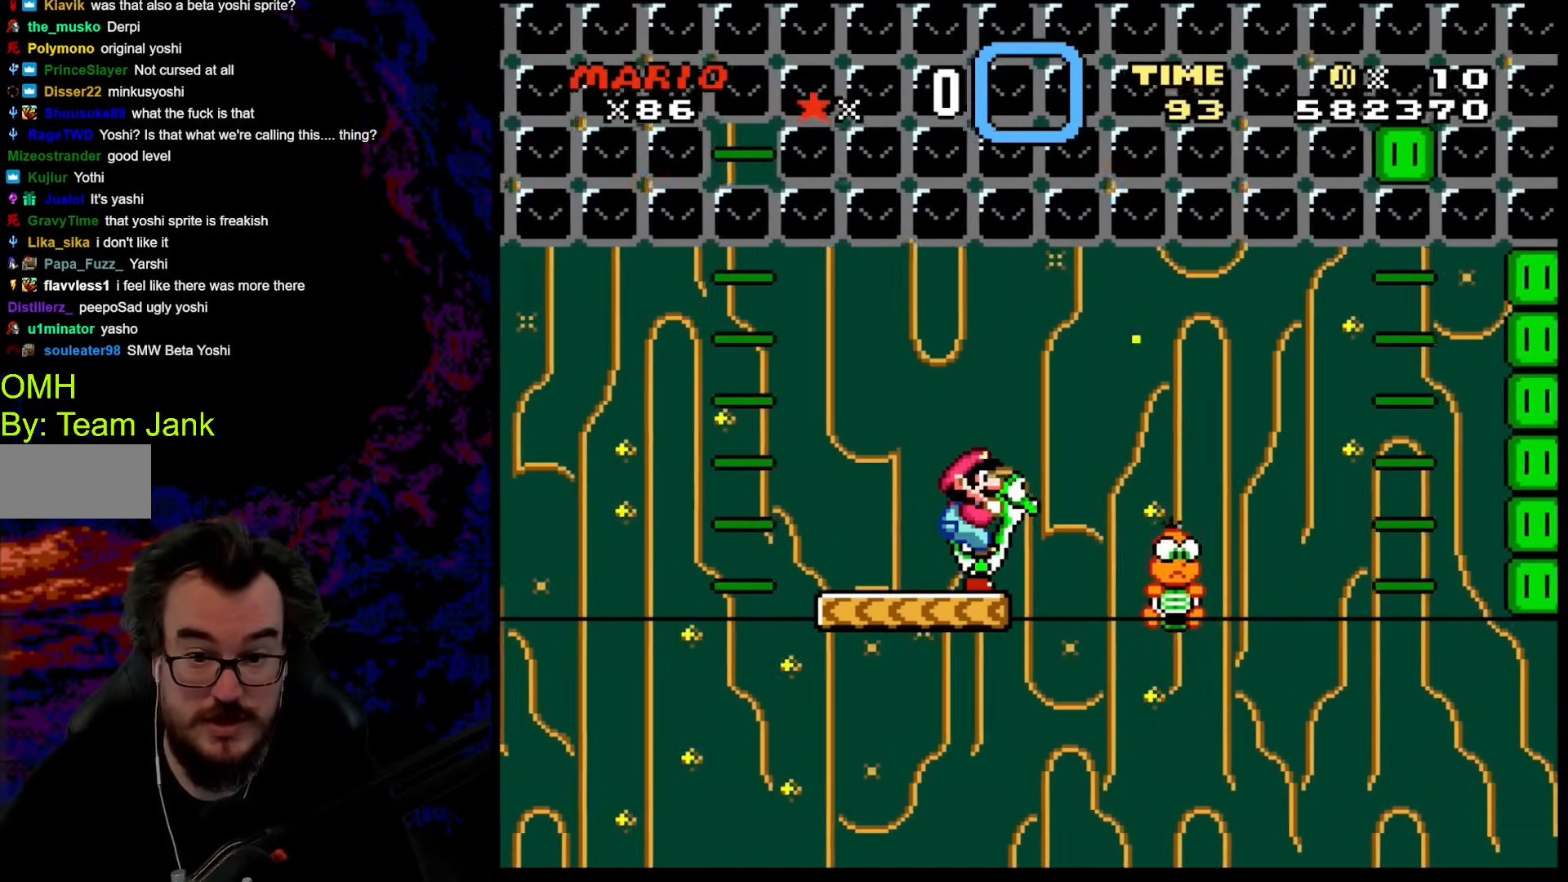
{"buttons": ["Y"], "events": [[290, "DPAD_LEFT", "down"], [495, "DPAD_LEFT", "up"]]}
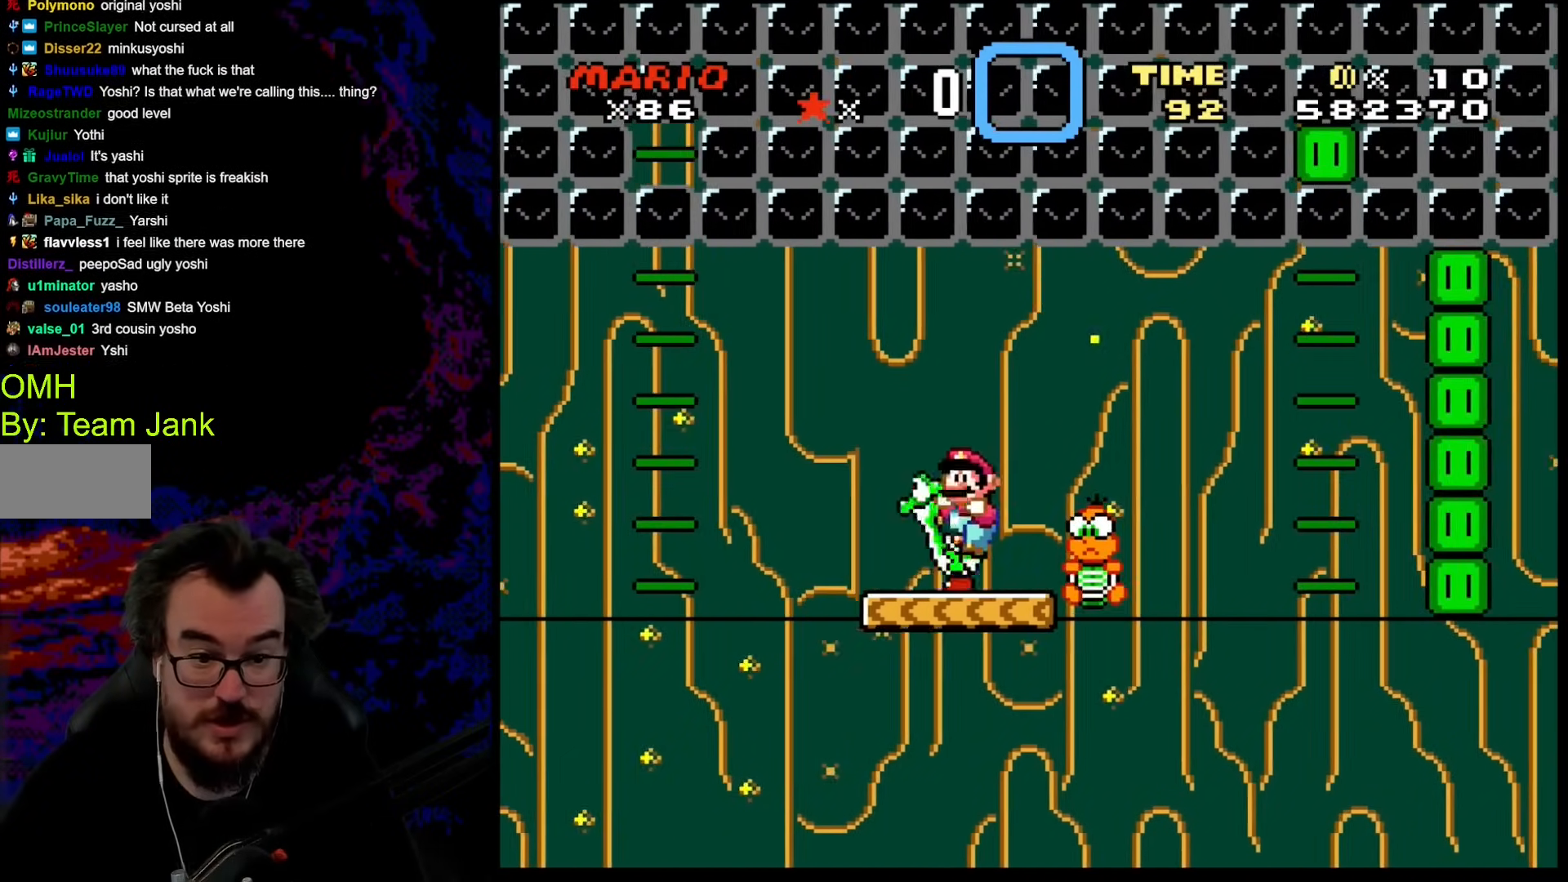
{"buttons": ["Y", "DPAD_LEFT"], "events": [[86, "DPAD_RIGHT", "down"], [137, "B", "down"], [239, "B", "up"], [478, "DPAD_DOWN", "down"], [478, "DPAD_RIGHT", "up"], [496, "DPAD_DOWN", "up"], [496, "DPAD_LEFT", "down"]]}
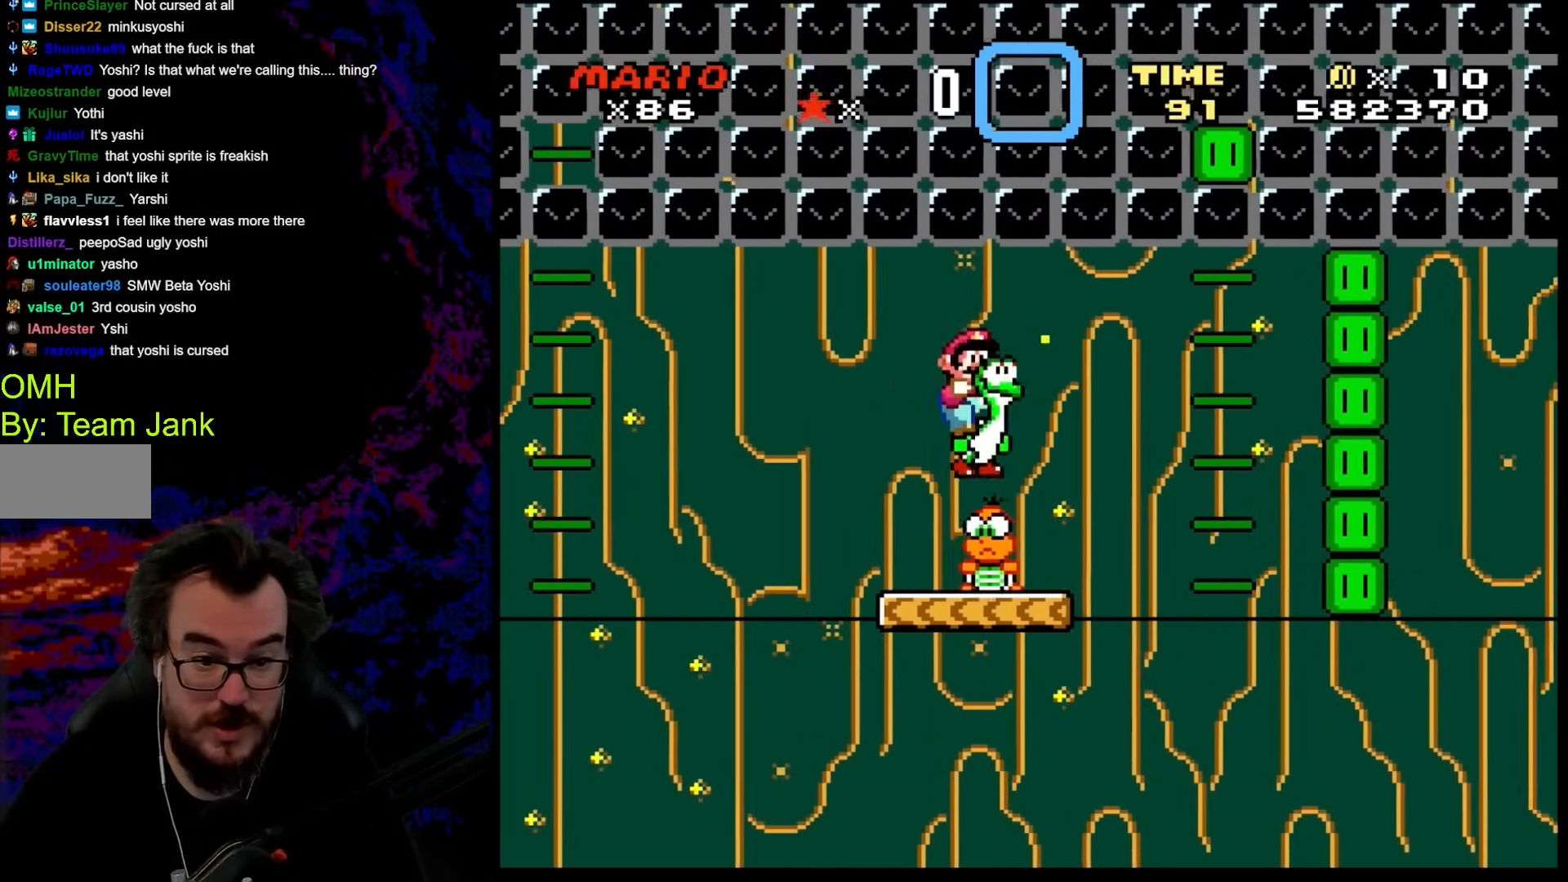
{"buttons": ["Y", "DPAD_LEFT"], "events": [[102, "DPAD_LEFT", "up"], [102, "DPAD_RIGHT", "down"], [341, "DPAD_RIGHT", "up"], [427, "DPAD_LEFT", "down"]]}
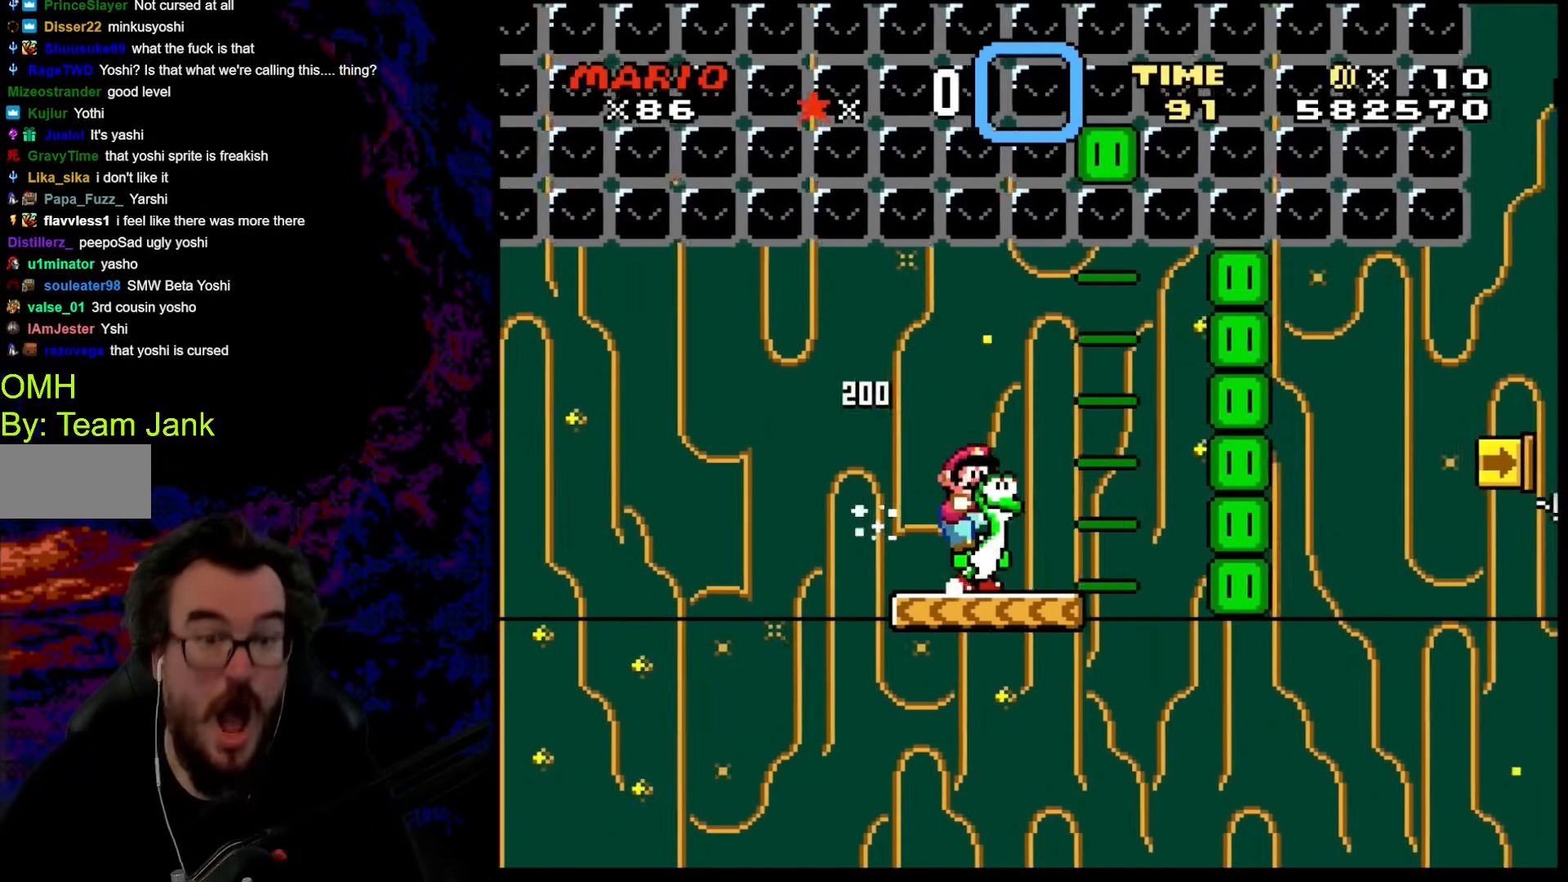
{"buttons": ["Y"], "events": [[17, "DPAD_LEFT", "up"]]}
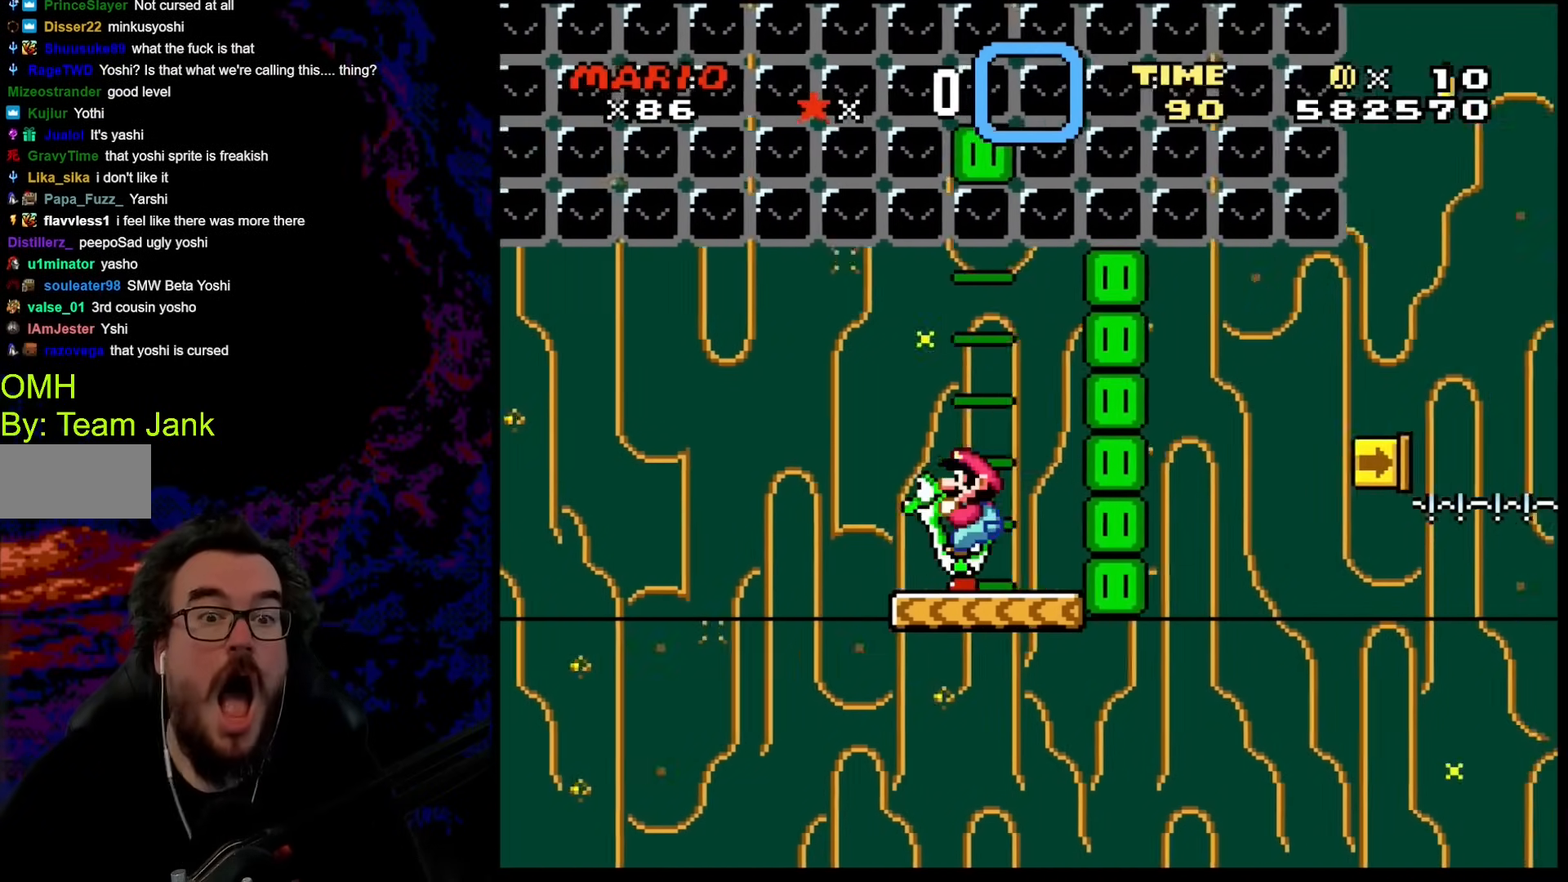
{"buttons": ["B", "Y", "DPAD_LEFT"], "events": [[496, "B", "down"], [496, "DPAD_LEFT", "down"]]}
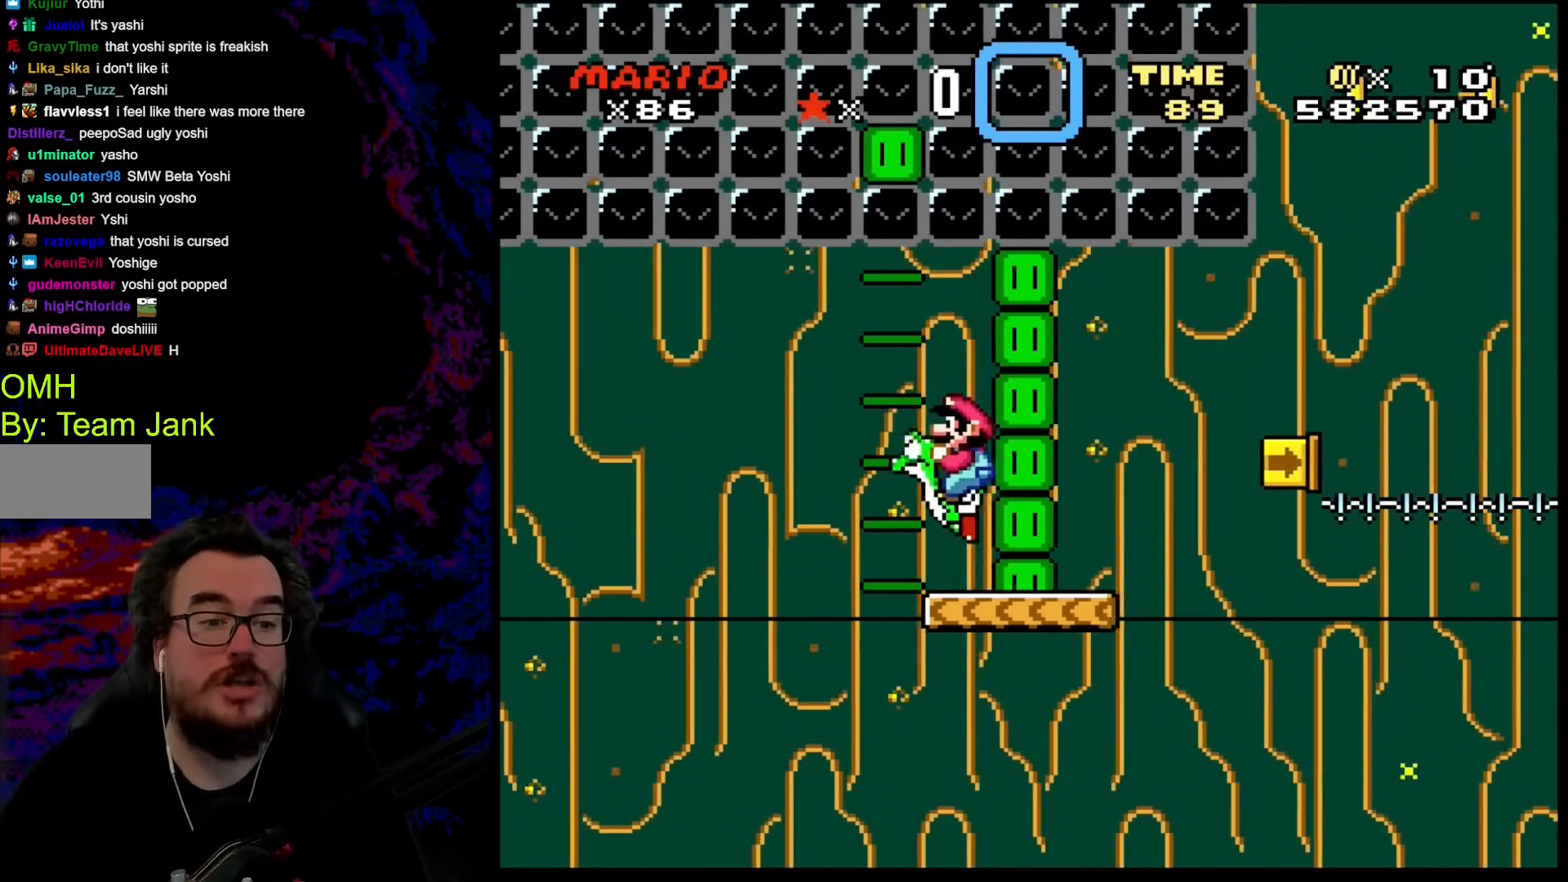
{"buttons": ["B", "Y", "DPAD_RIGHT"], "events": [[51, "B", "up"], [136, "DPAD_LEFT", "up"], [375, "DPAD_RIGHT", "down"], [461, "B", "down"]]}
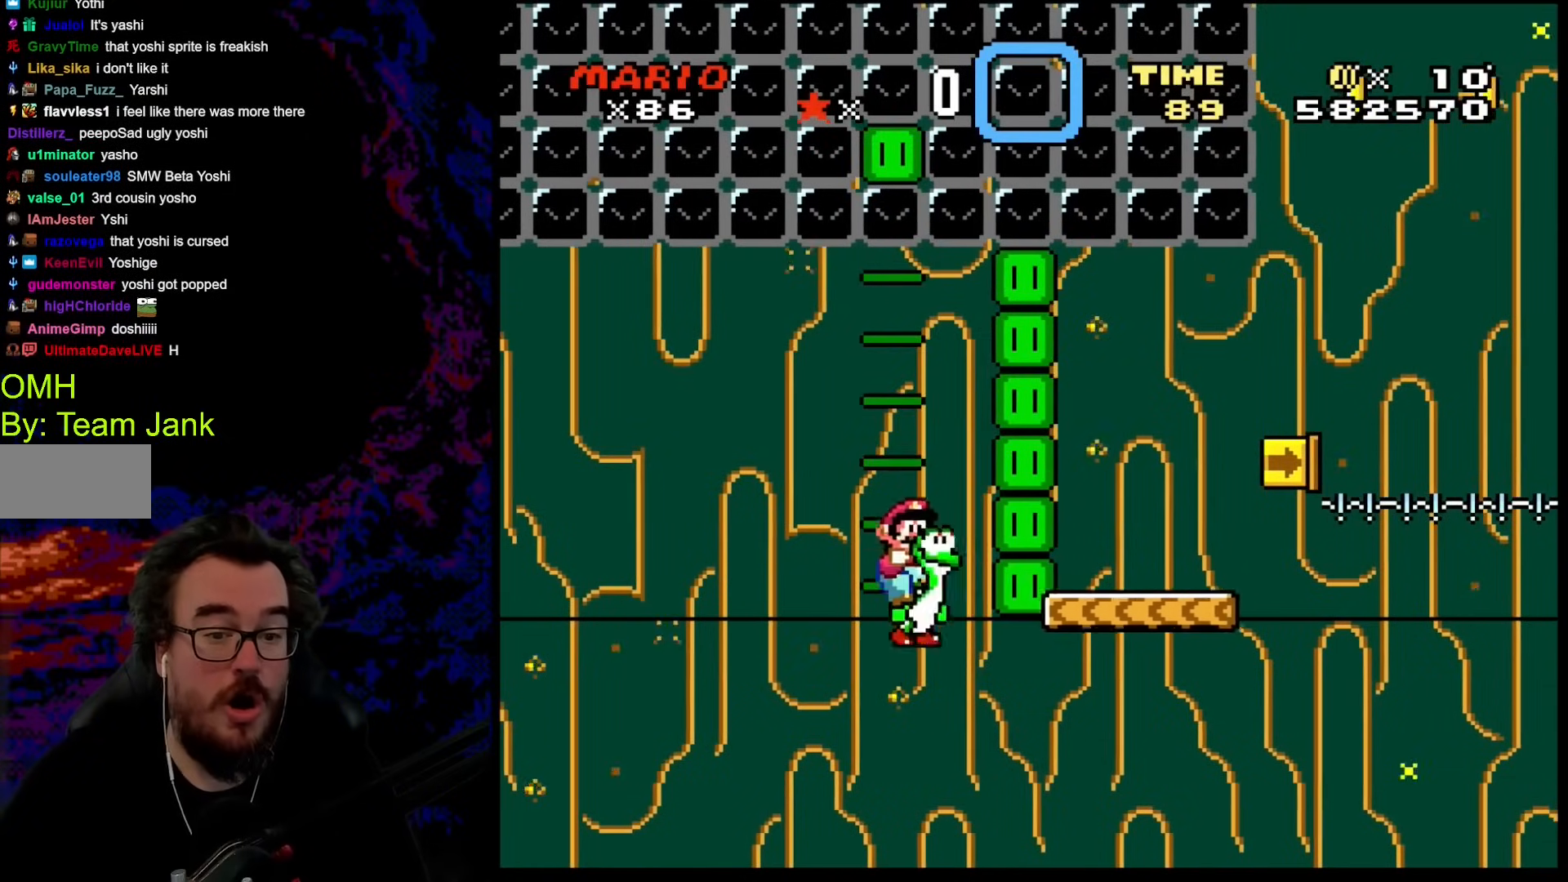
{"buttons": ["A", "X", "DPAD_RIGHT"], "events": [[290, "B", "up"], [307, "X", "down"], [307, "Y", "up"], [342, "A", "down"]]}
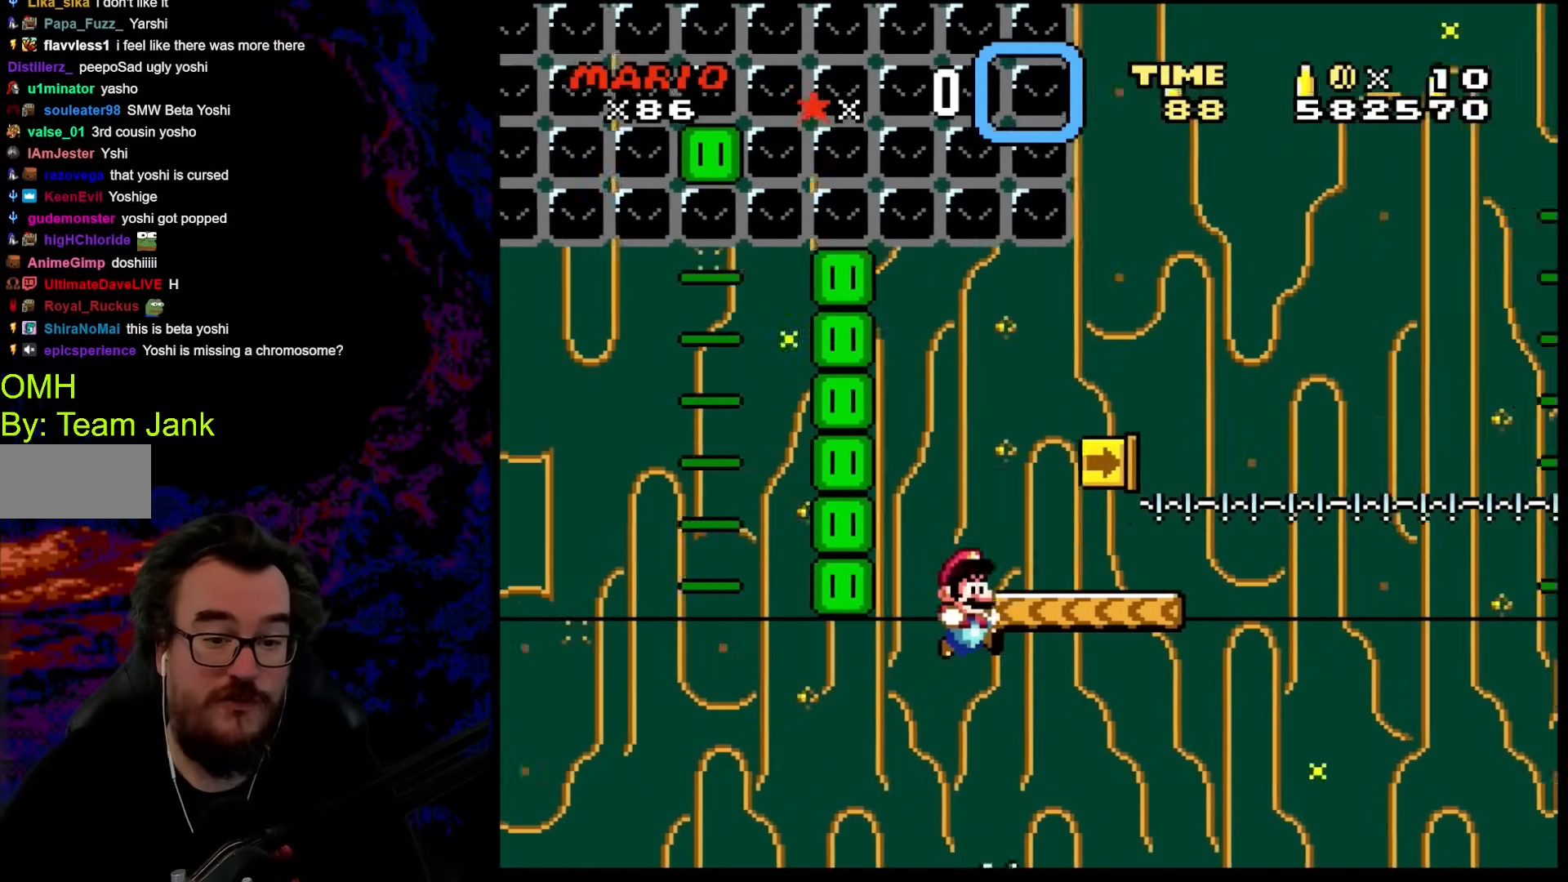
{"buttons": ["X", "DPAD_LEFT"], "events": [[291, "A", "up"], [376, "DPAD_LEFT", "down"], [376, "DPAD_RIGHT", "up"]]}
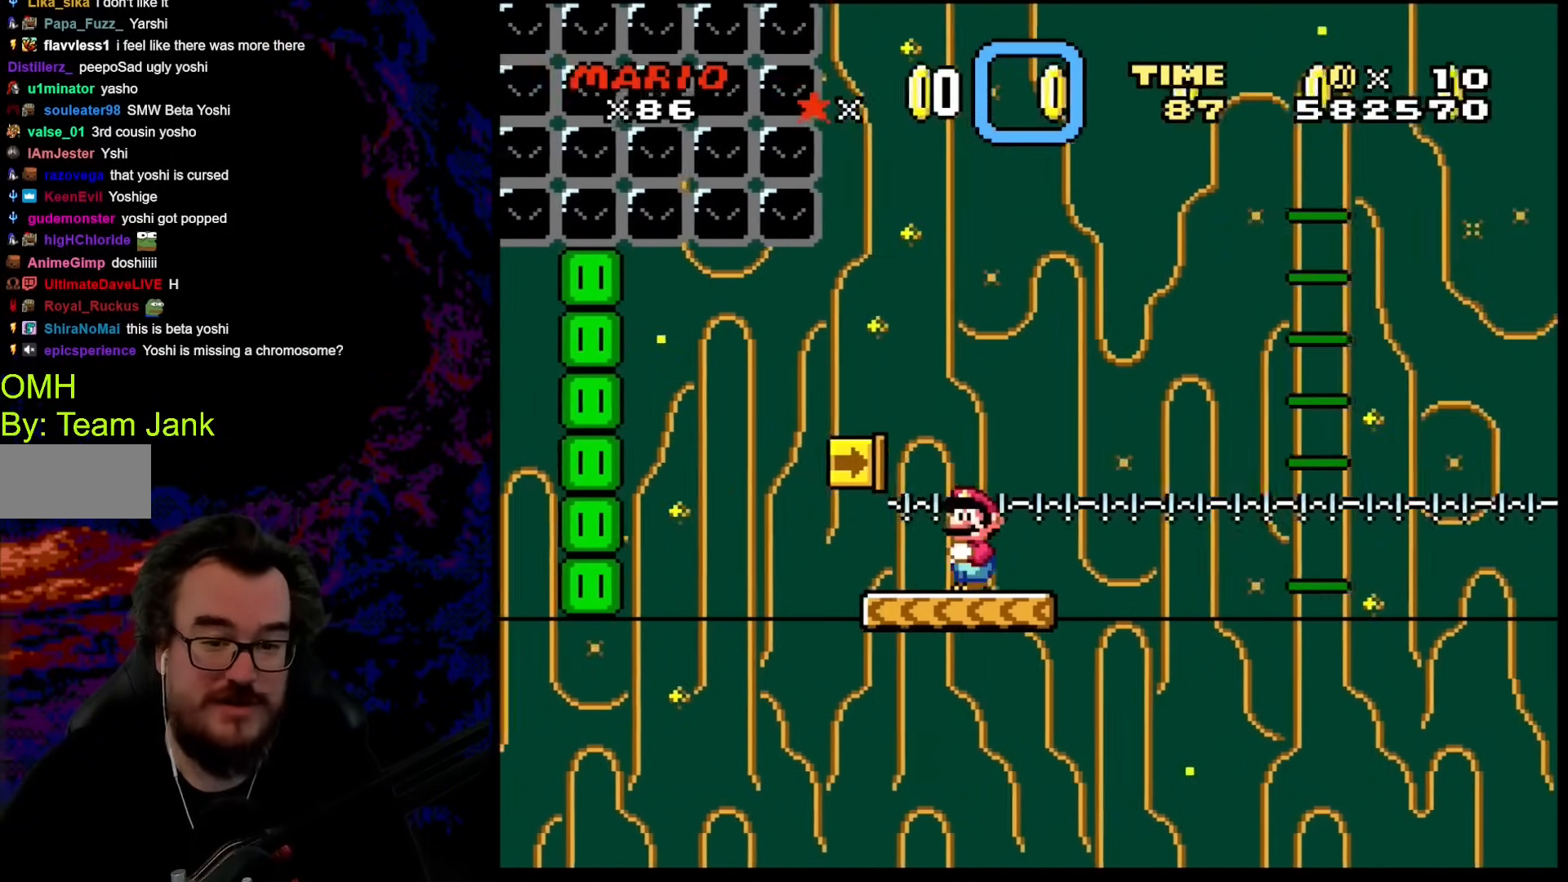
{"buttons": ["X"], "events": [[34, "DPAD_LEFT", "up"]]}
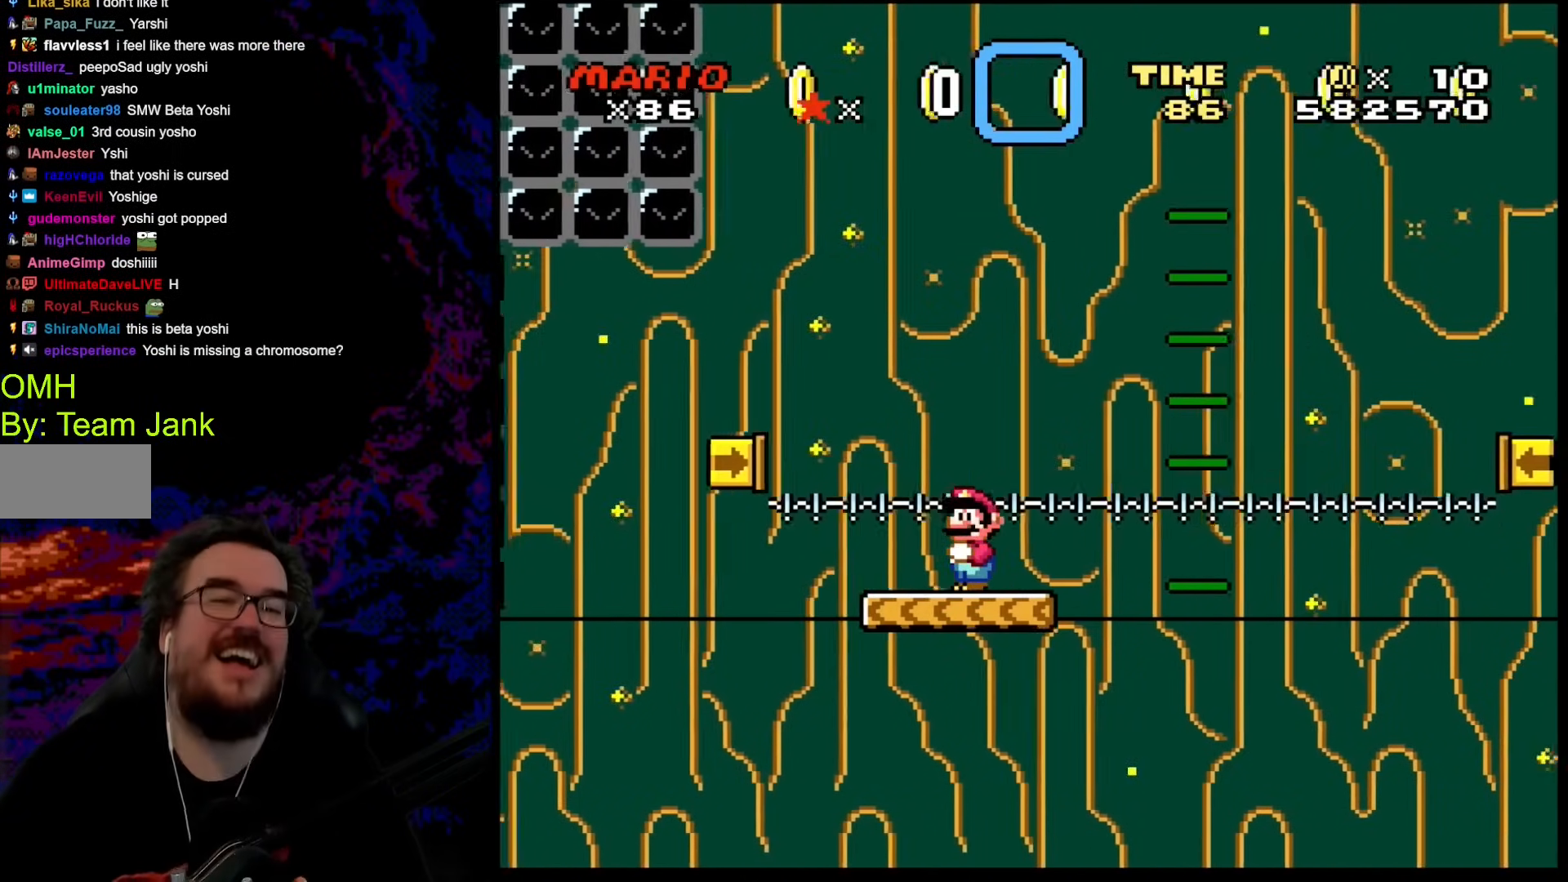
{"buttons": ["Y"], "events": [[239, "X", "up"], [393, "Y", "down"]]}
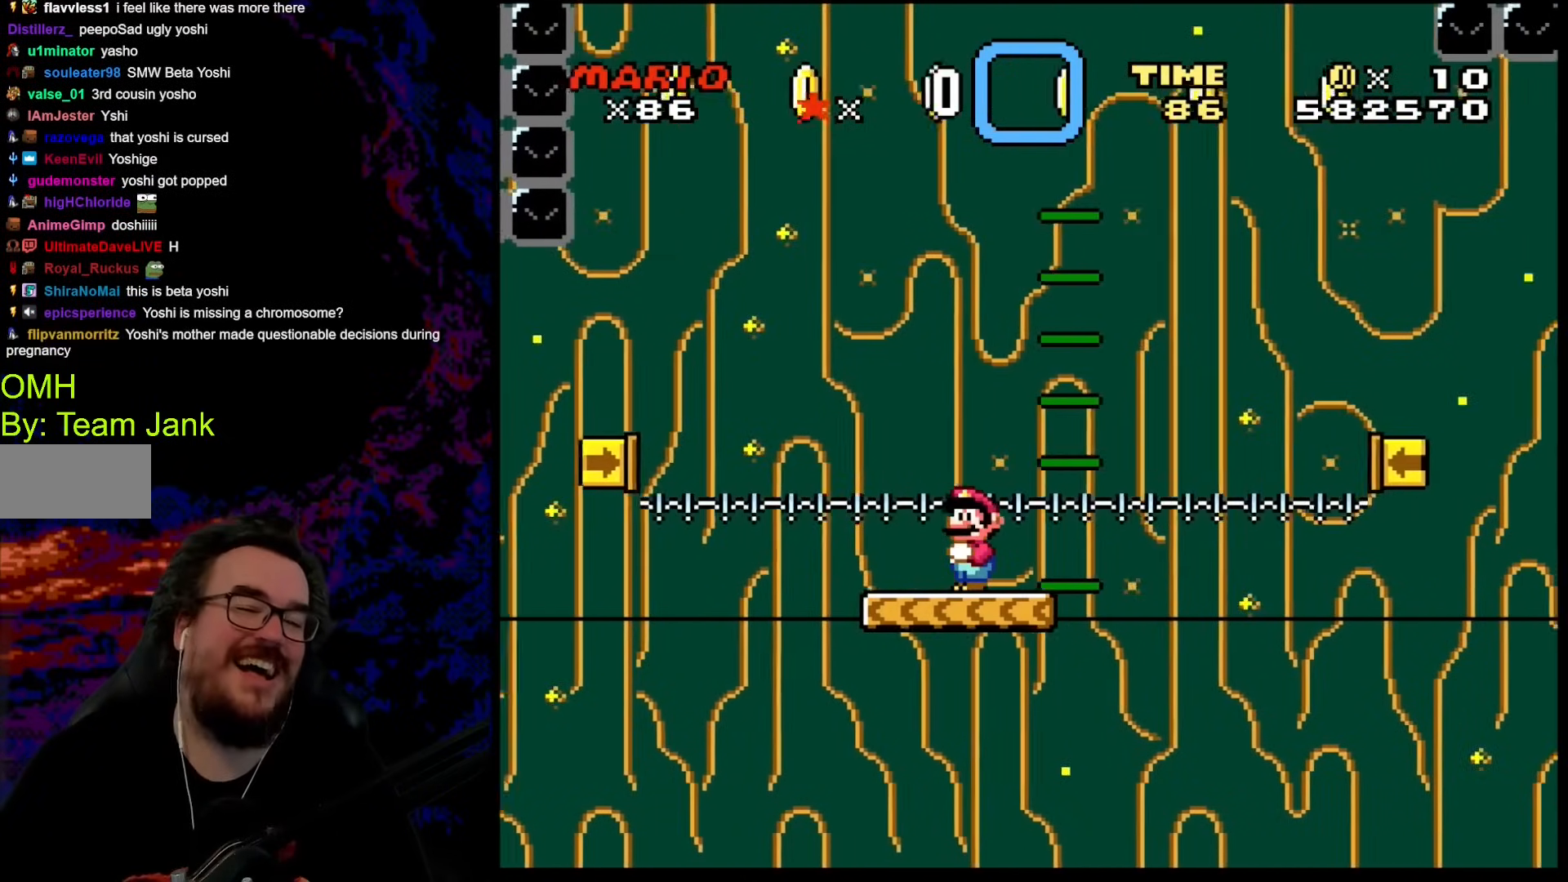
{"buttons": ["Y"], "events": []}
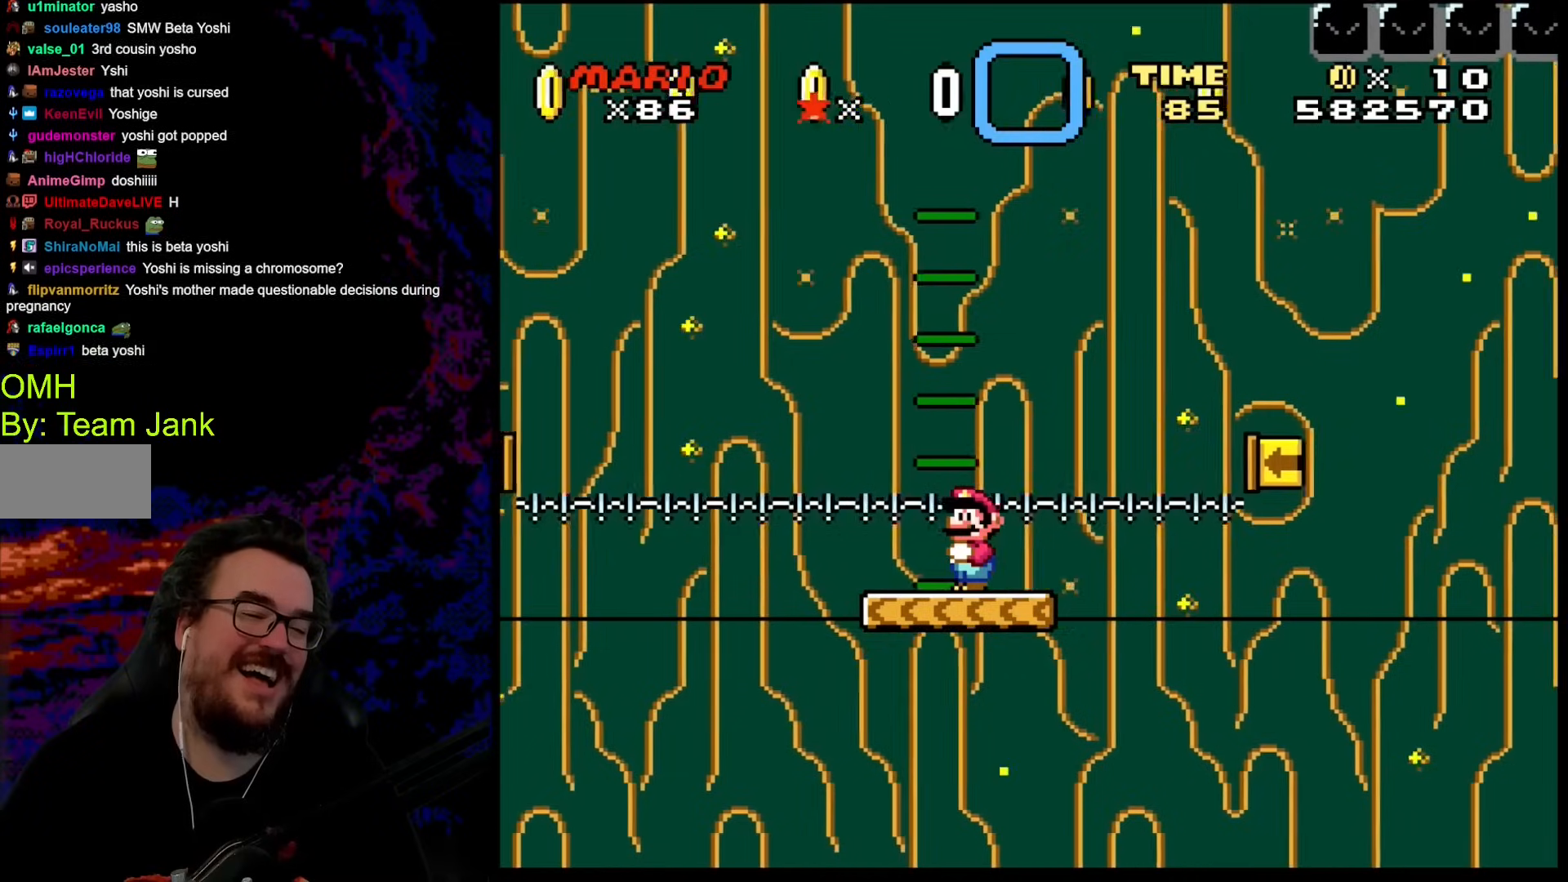
{"buttons": ["Y"], "events": []}
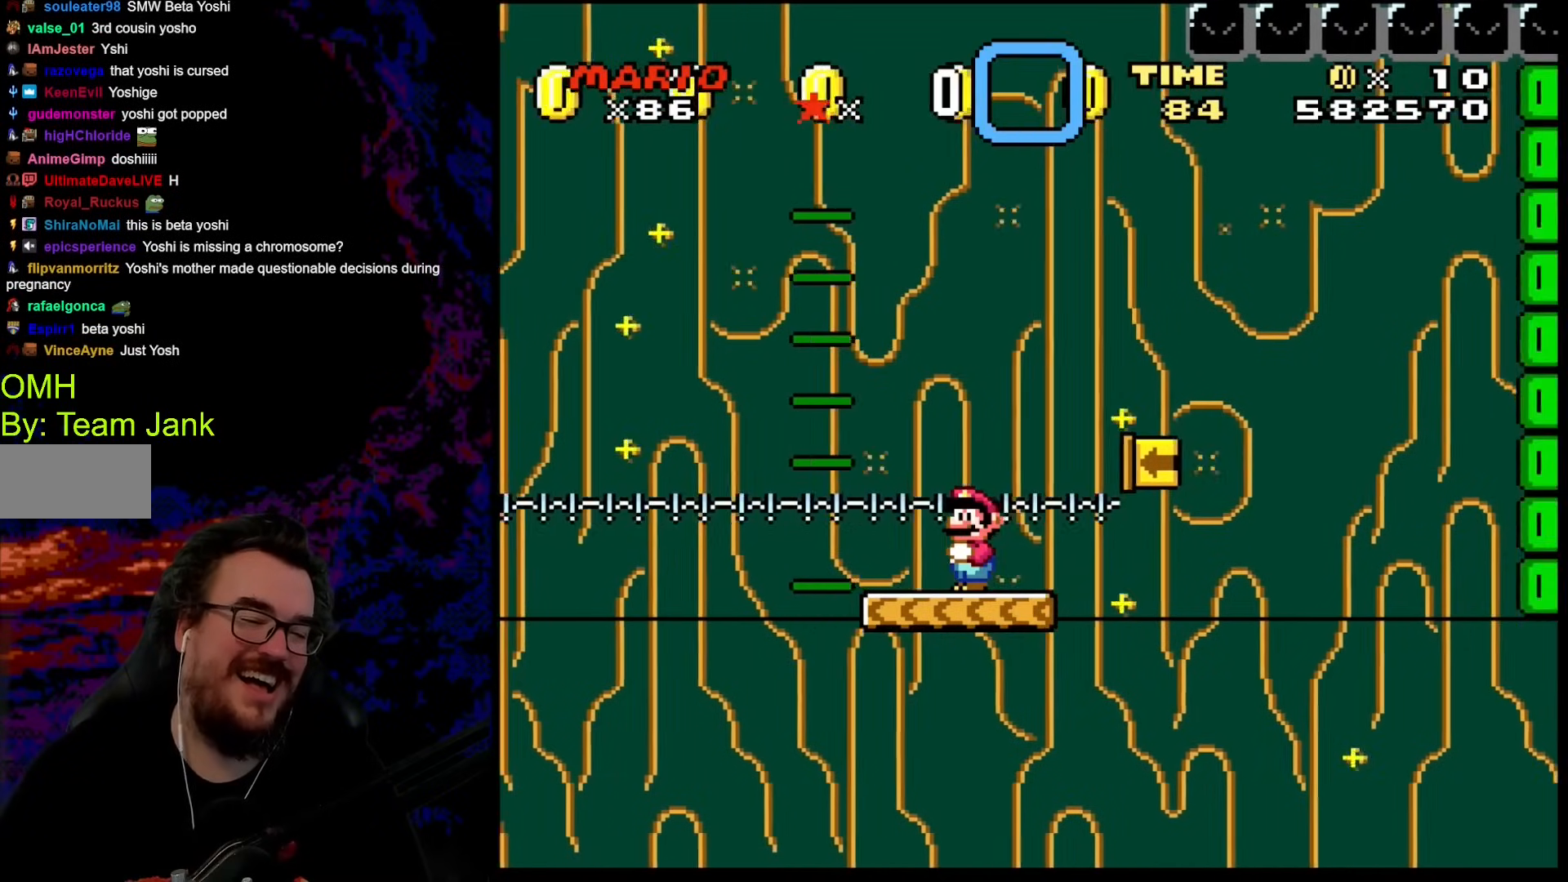
{"buttons": ["B", "Y", "DPAD_RIGHT"], "events": [[256, "DPAD_RIGHT", "down"], [274, "B", "down"]]}
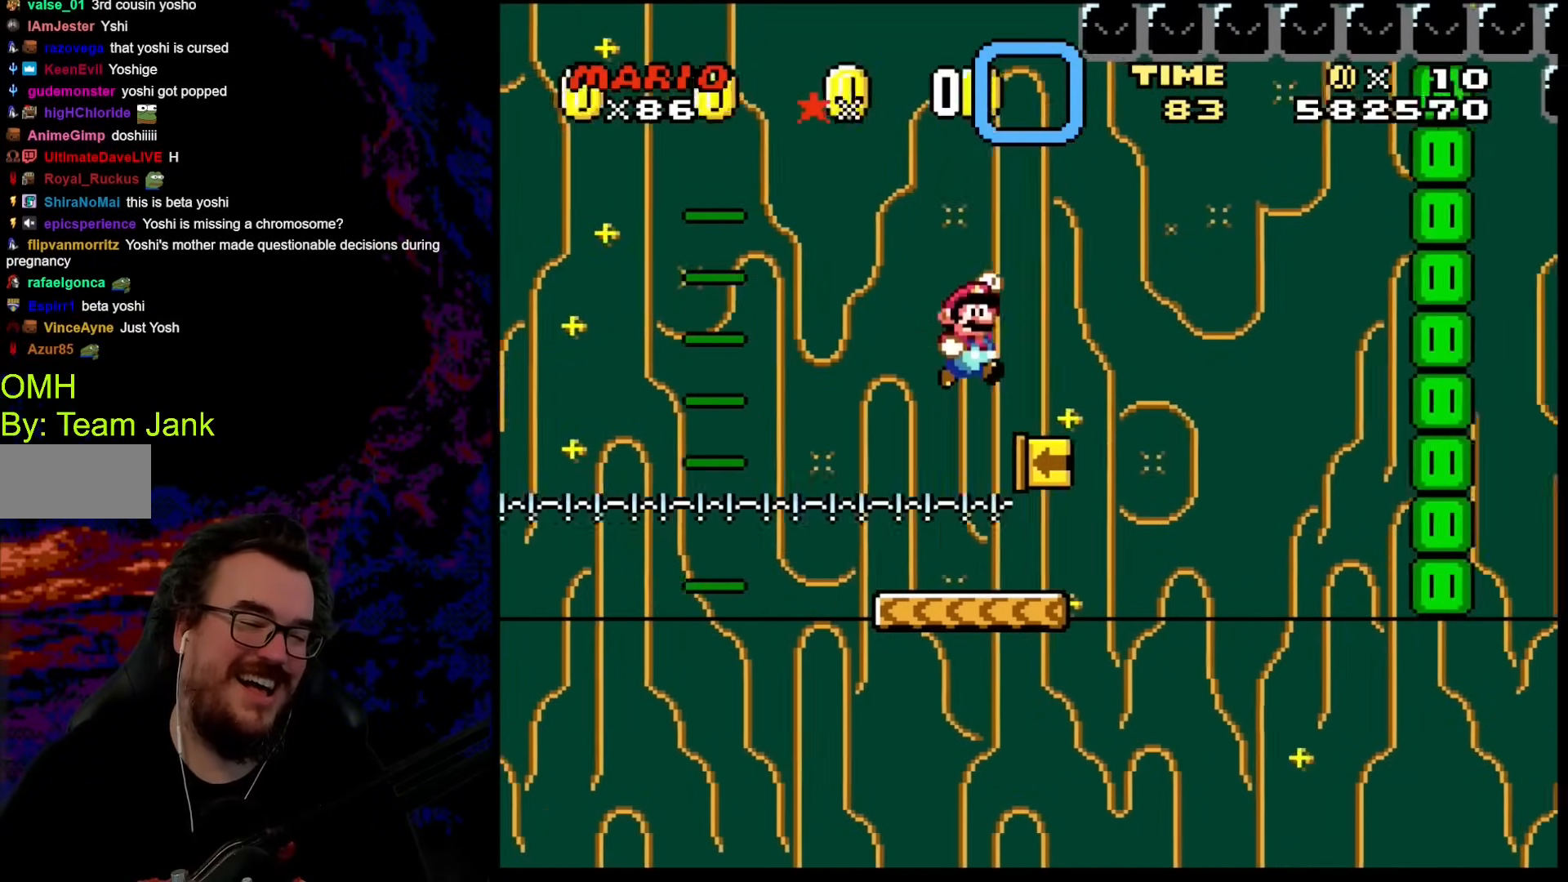
{"buttons": ["Y"], "events": [[273, "B", "up"], [290, "DPAD_DOWN", "down"], [290, "DPAD_RIGHT", "up"], [307, "DPAD_DOWN", "up"], [307, "DPAD_LEFT", "down"], [410, "DPAD_LEFT", "up"]]}
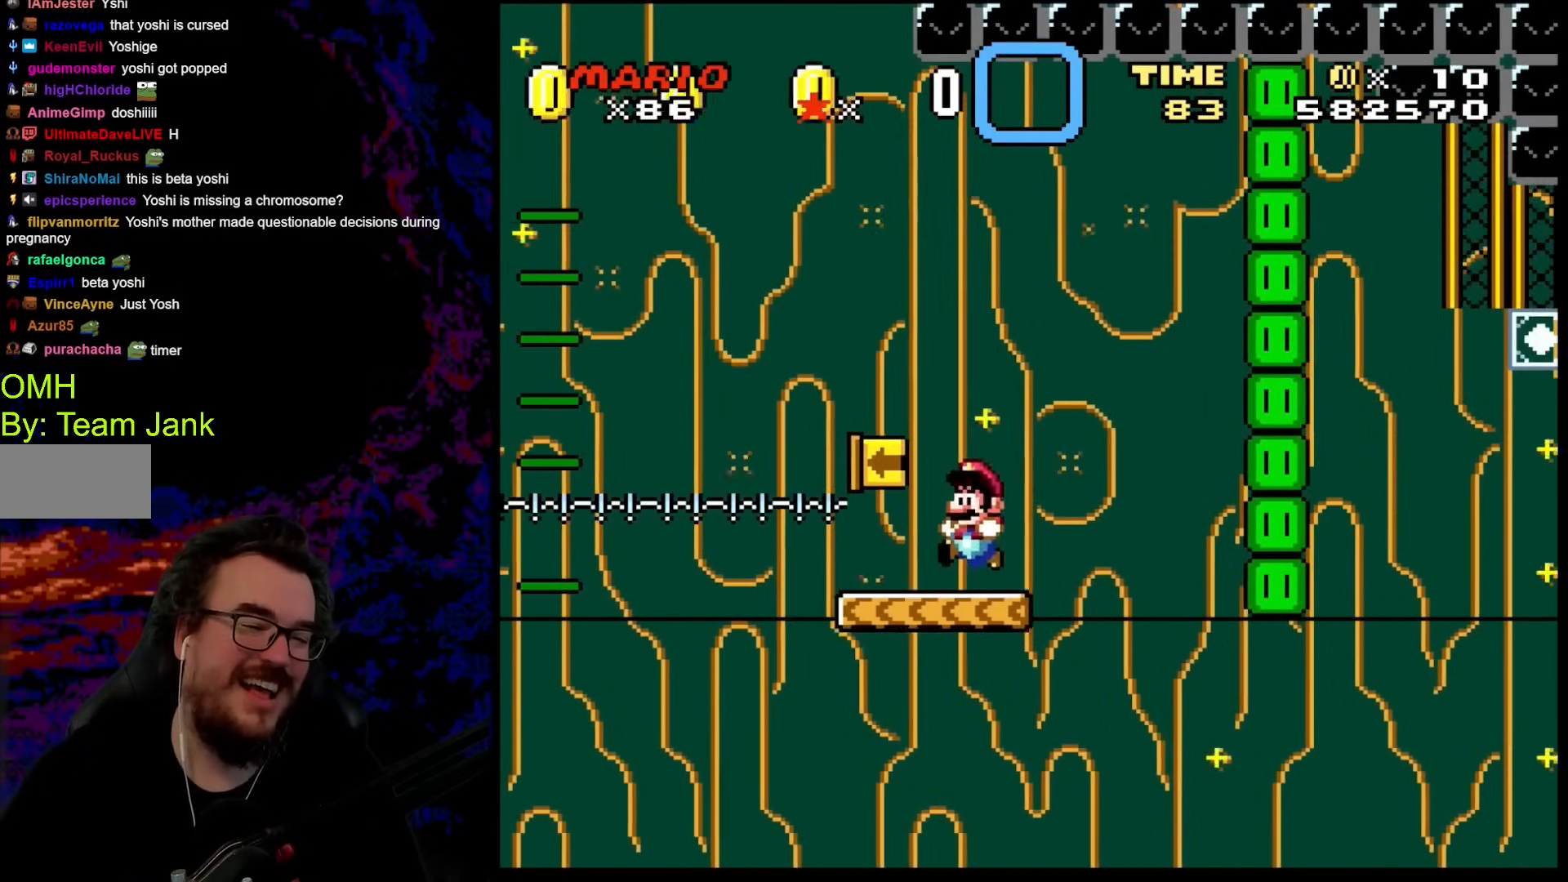
{"buttons": ["Y"], "events": [[325, "DPAD_RIGHT", "down"], [376, "DPAD_RIGHT", "up"]]}
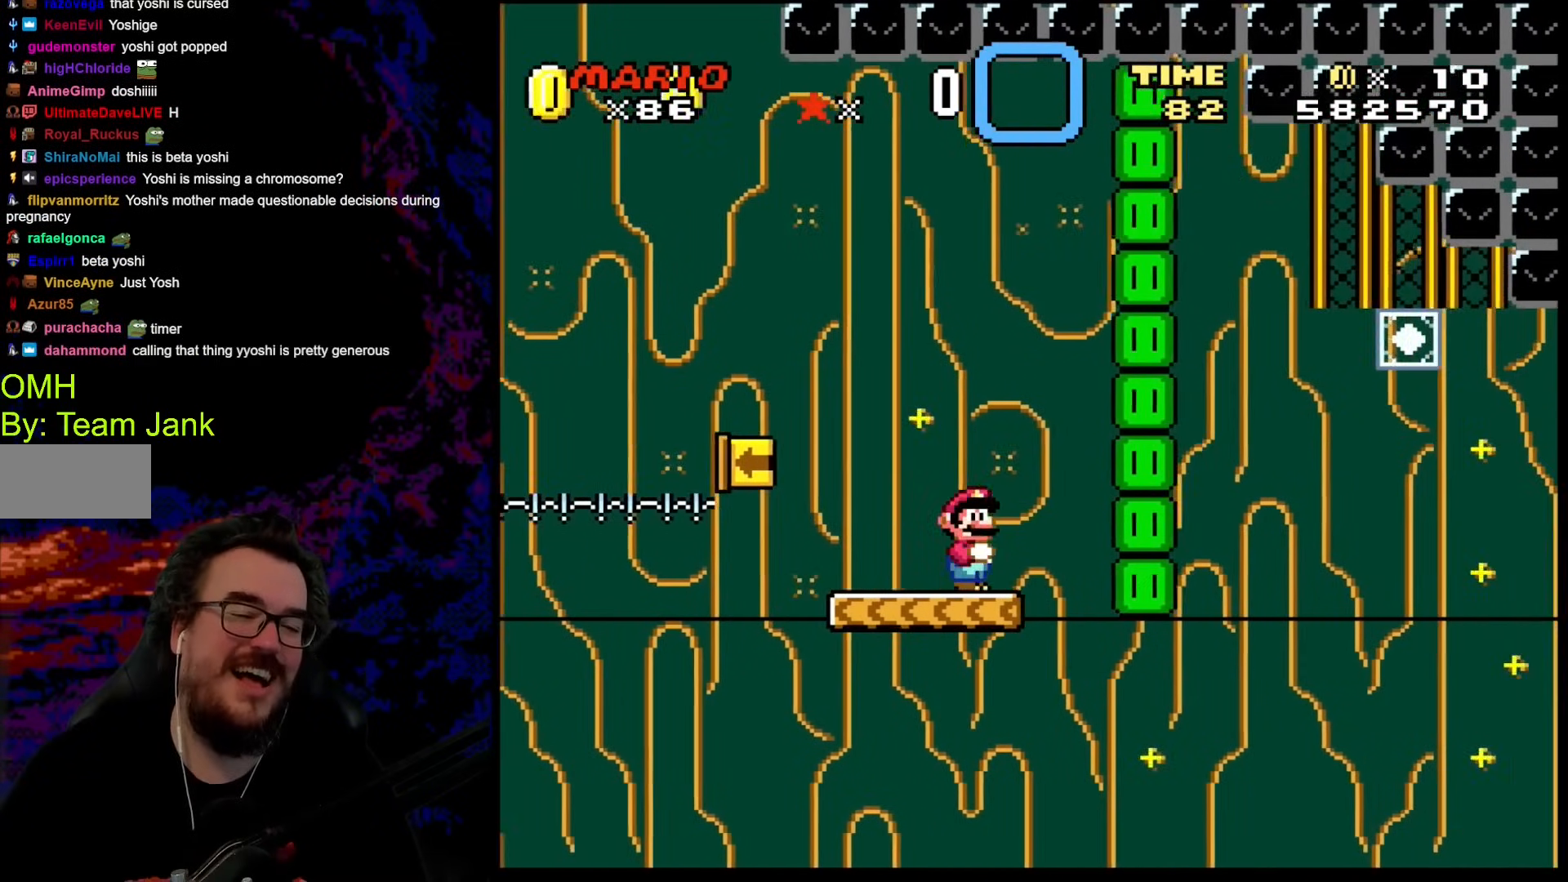
{"buttons": ["B", "Y", "DPAD_LEFT"], "events": [[137, "DPAD_DOWN", "down"], [154, "Y", "up"], [222, "Y", "down"], [291, "B", "down"], [393, "DPAD_LEFT", "down"], [462, "DPAD_DOWN", "up"]]}
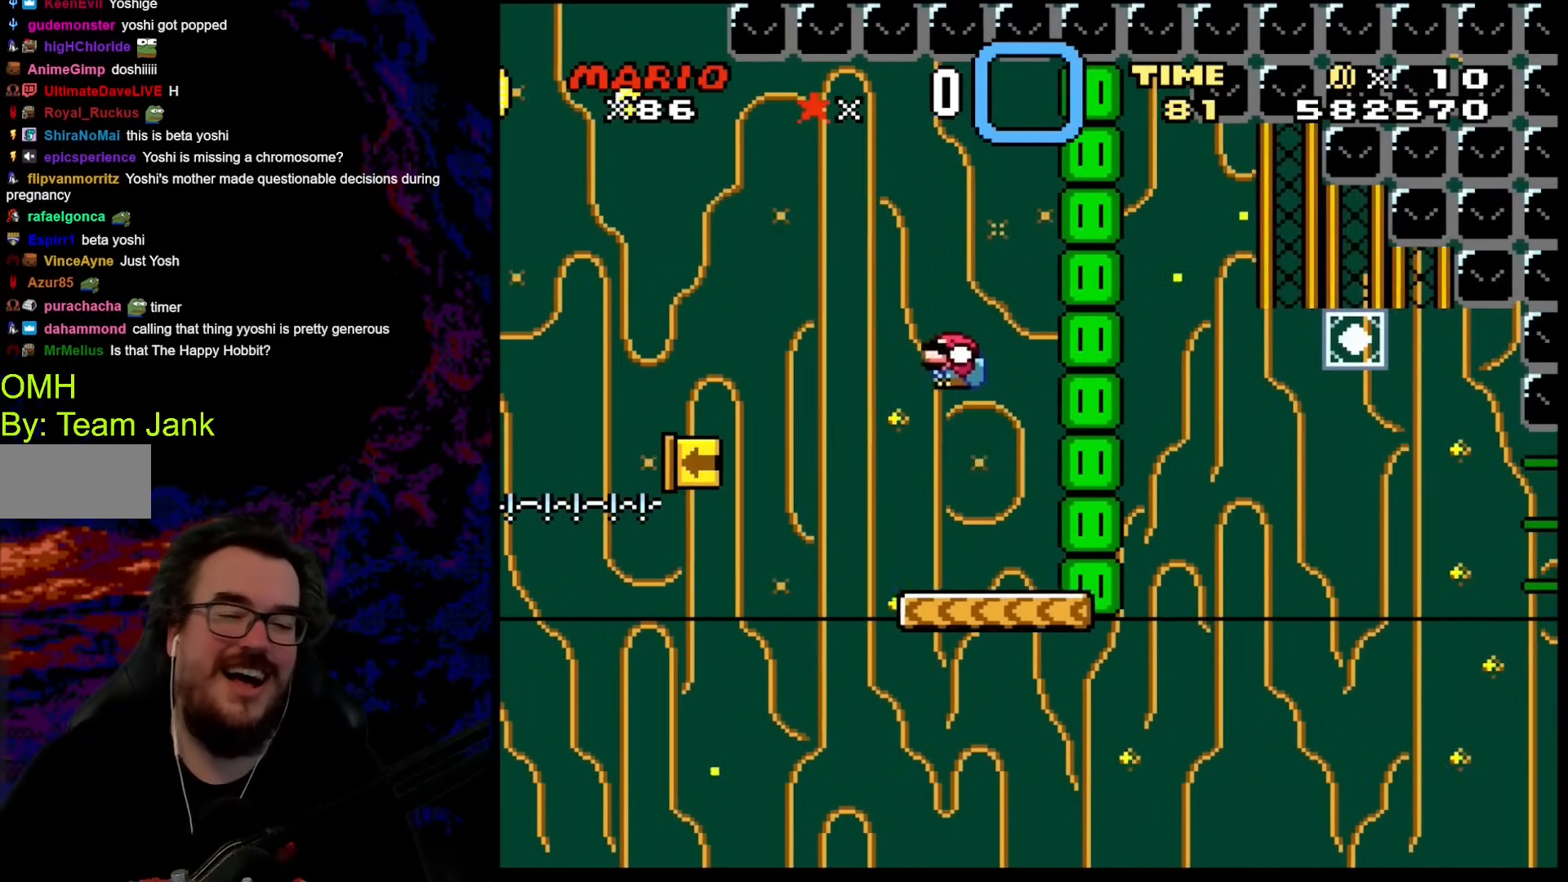
{"buttons": ["B", "Y", "DPAD_RIGHT"], "events": [[17, "B", "up"], [68, "DPAD_LEFT", "up"], [153, "DPAD_RIGHT", "down"], [290, "B", "down"], [324, "DPAD_RIGHT", "up"], [393, "DPAD_RIGHT", "down"]]}
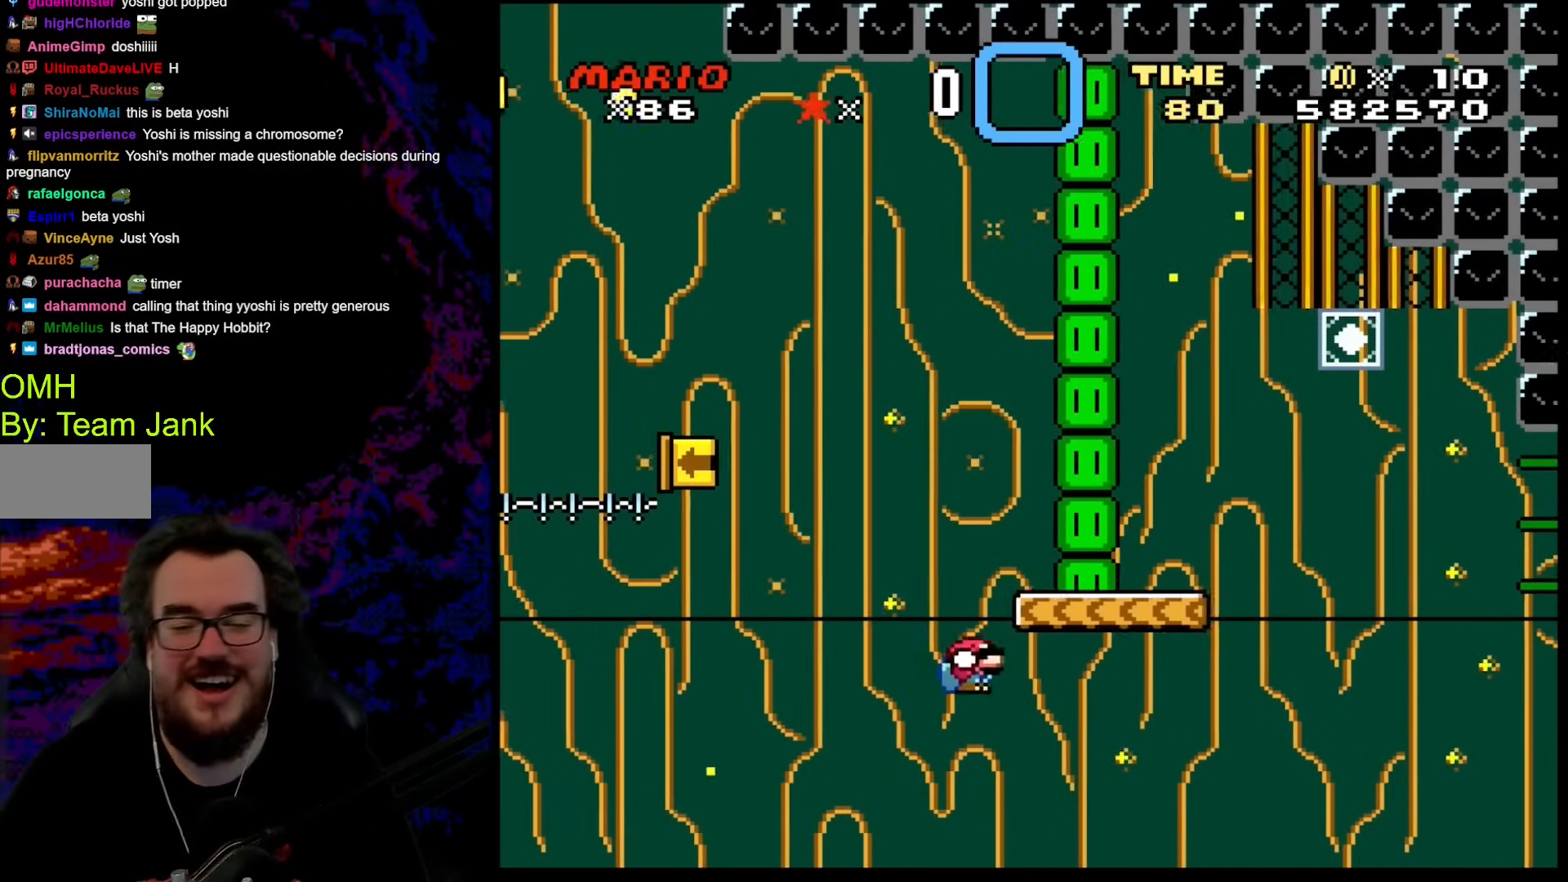
{"buttons": [], "events": [[188, "B", "up"], [256, "DPAD_RIGHT", "up"], [290, "Y", "up"]]}
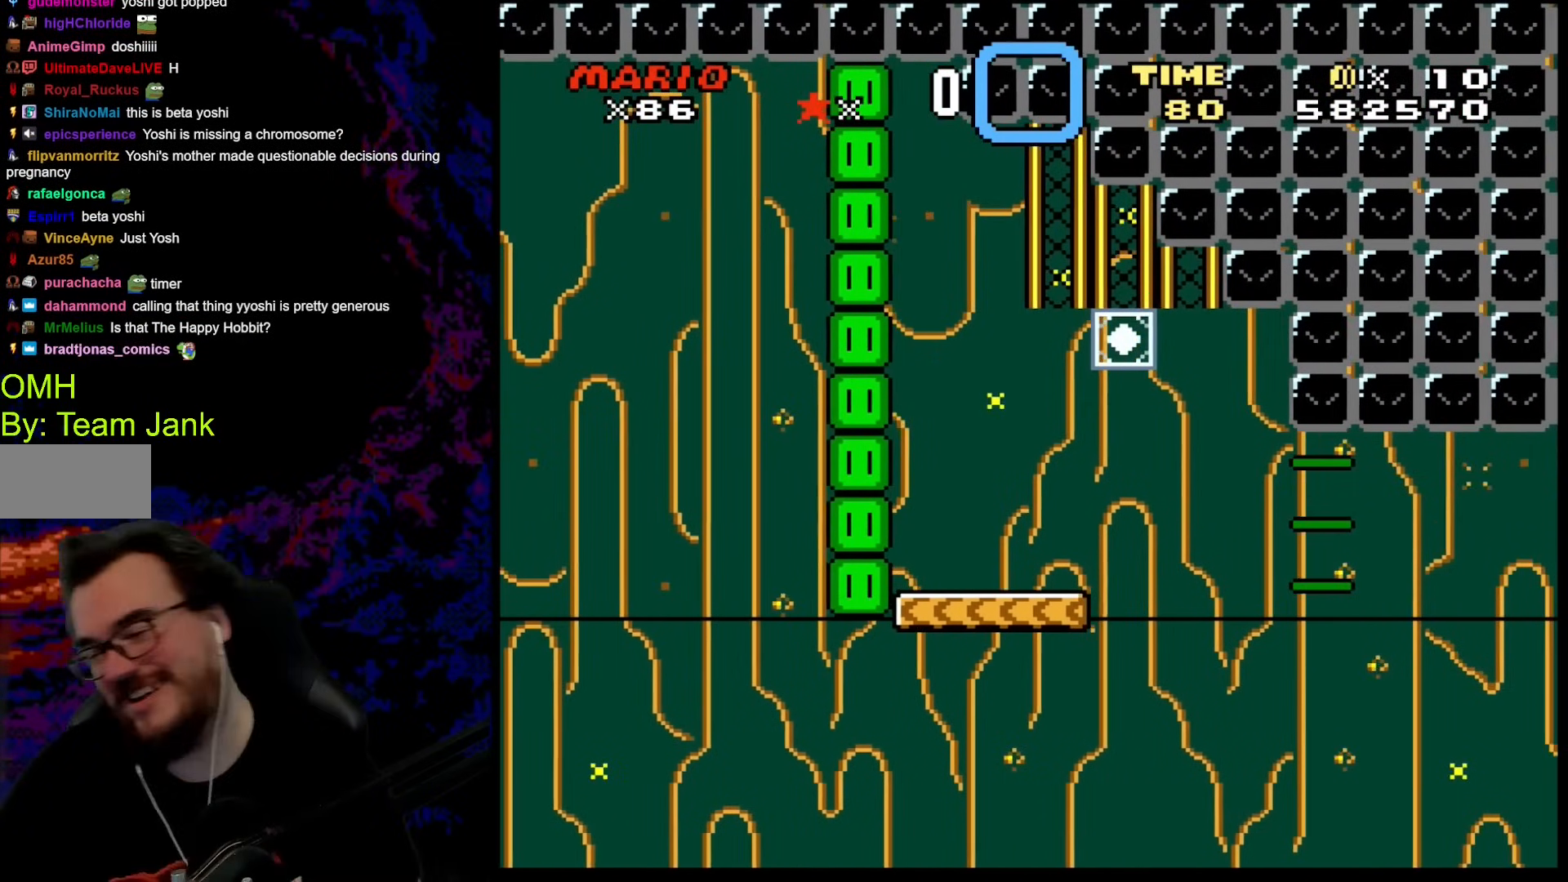
{"buttons": [], "events": []}
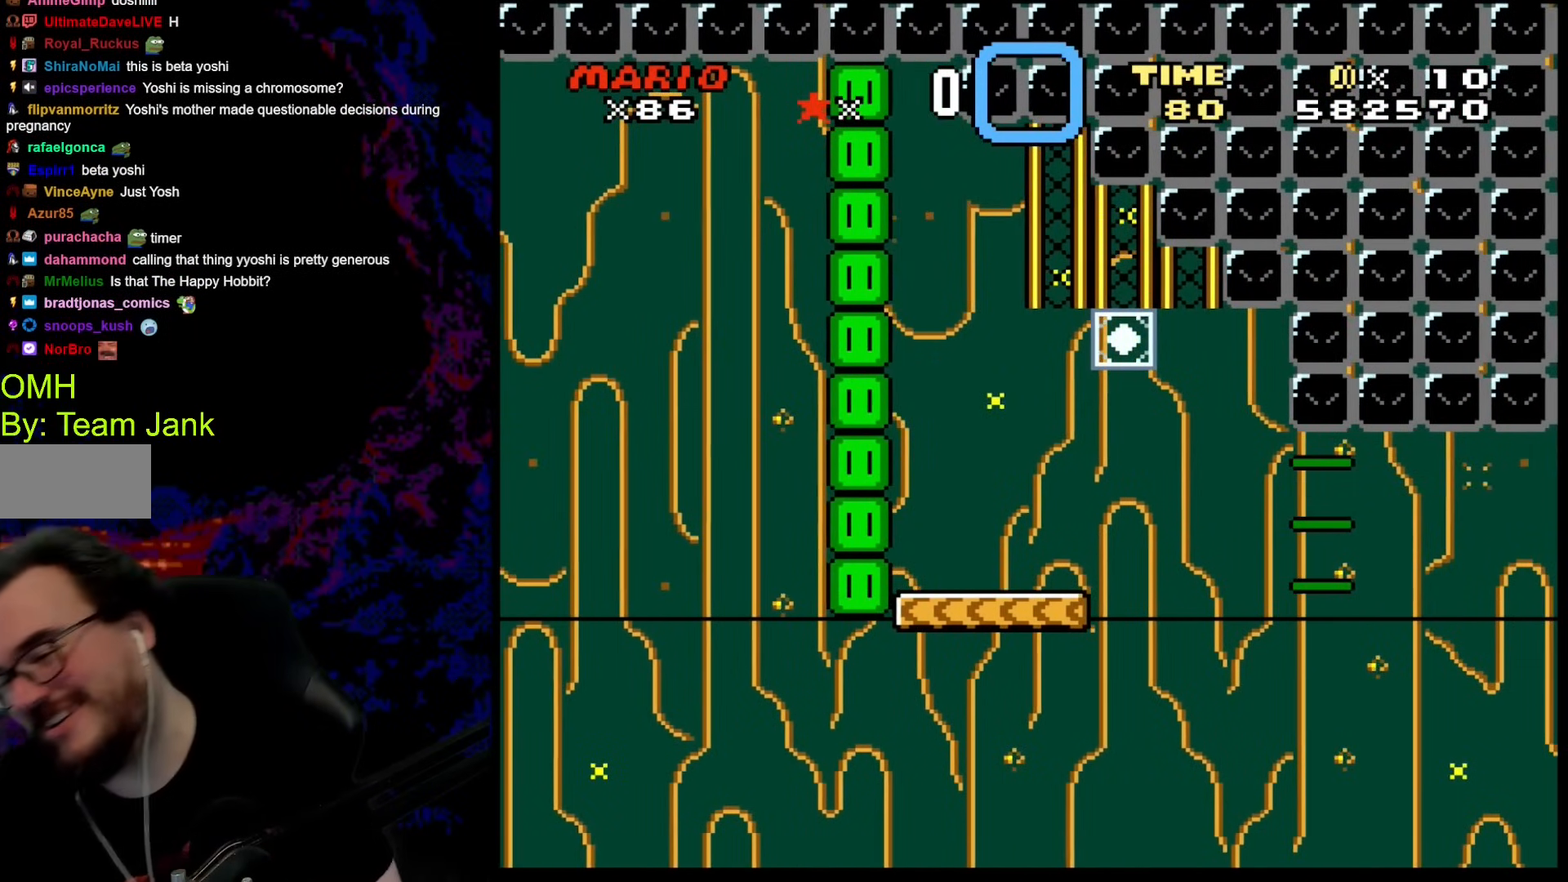
{"buttons": [], "events": []}
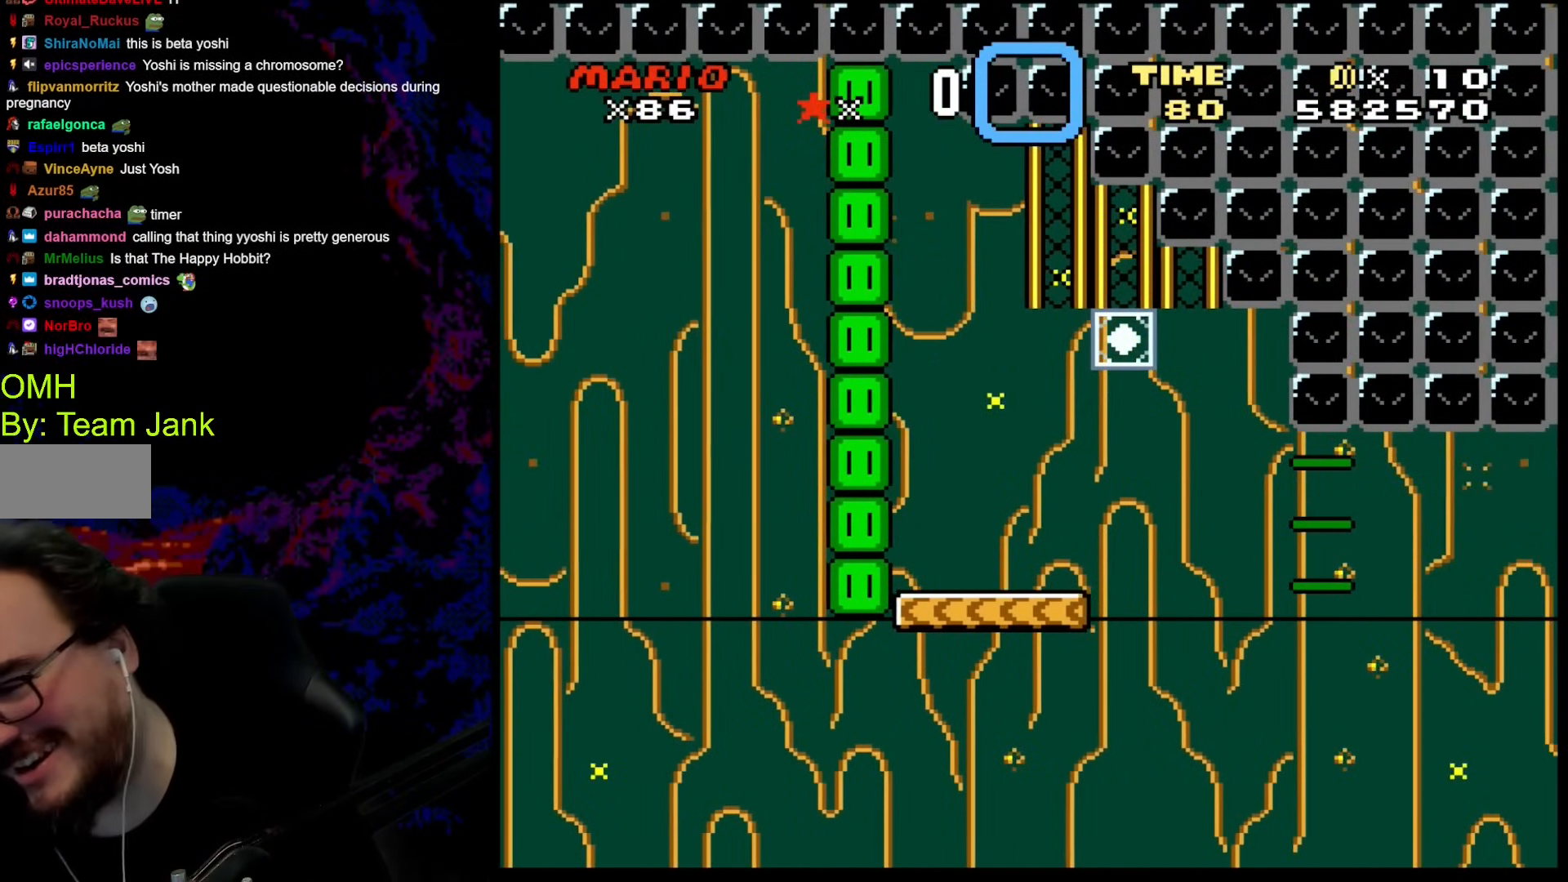
{"buttons": [], "events": []}
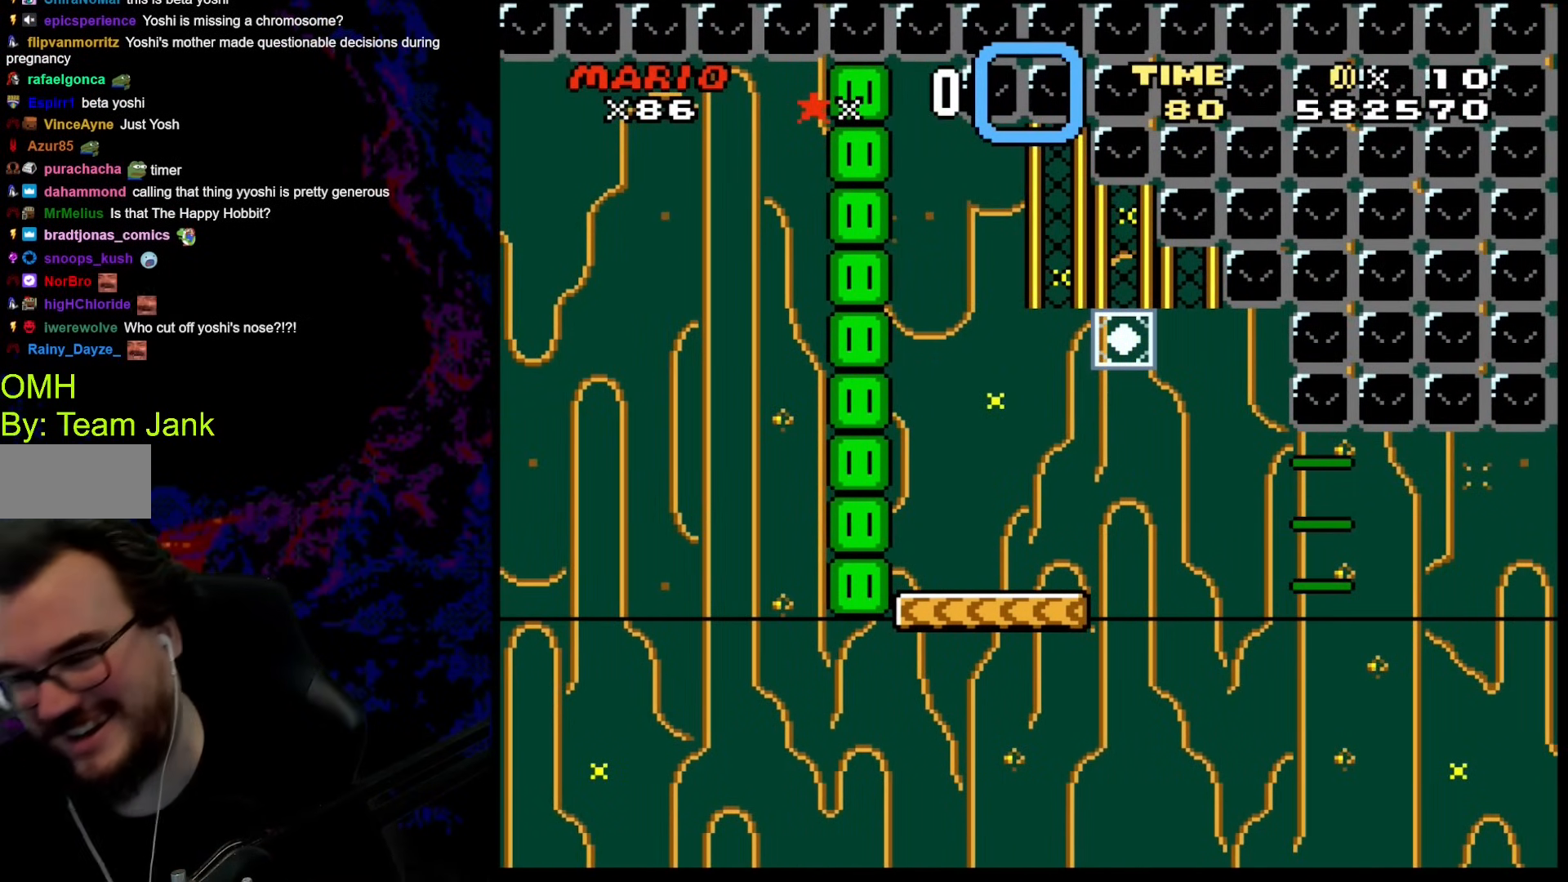
{"buttons": [], "events": []}
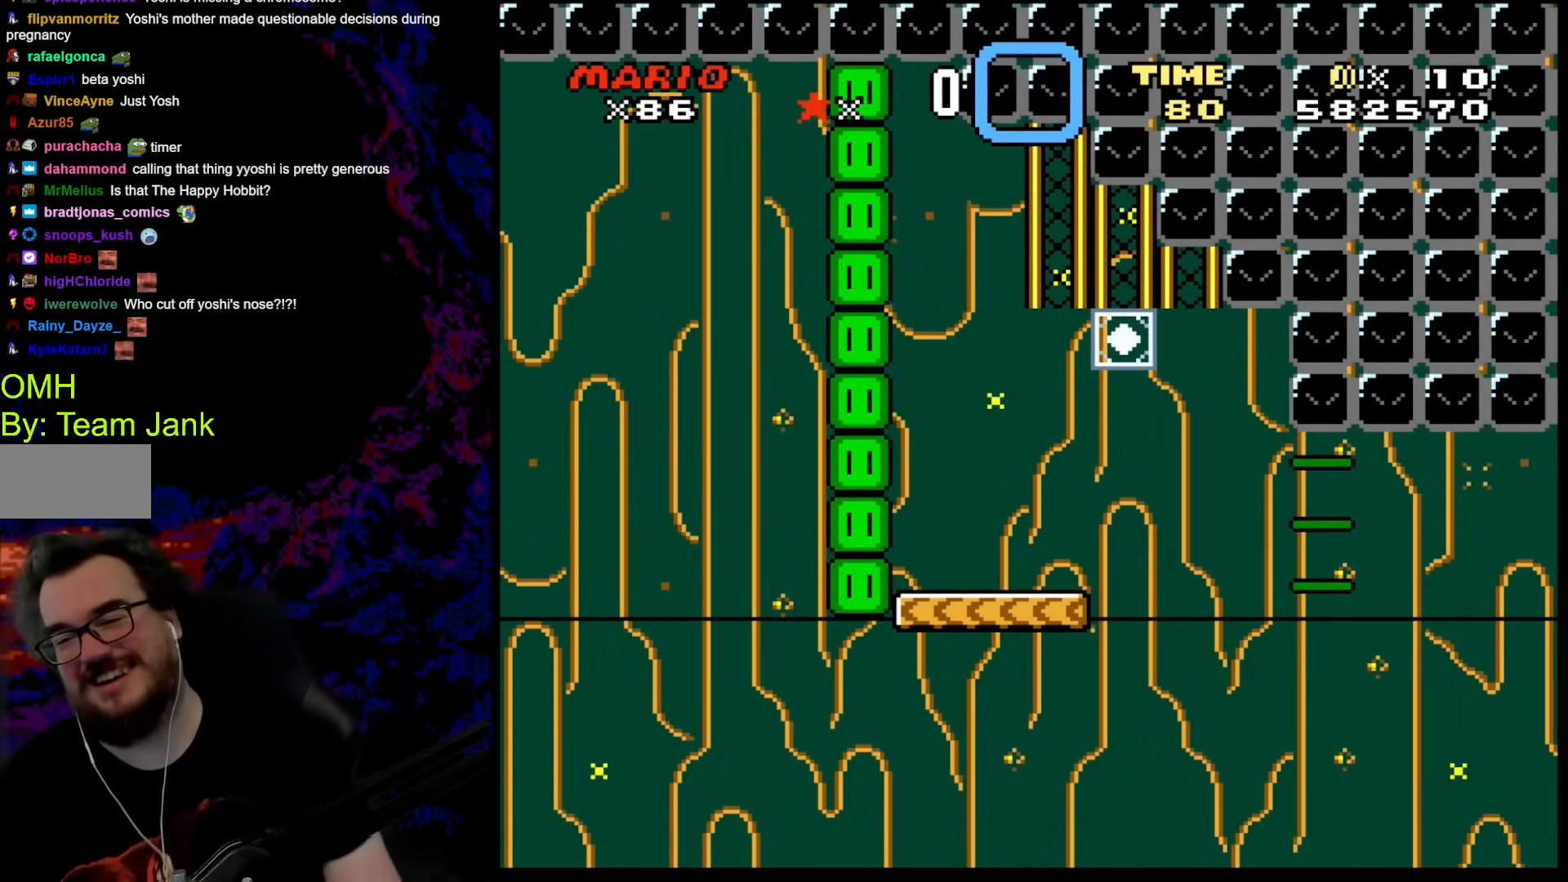
{"buttons": [], "events": []}
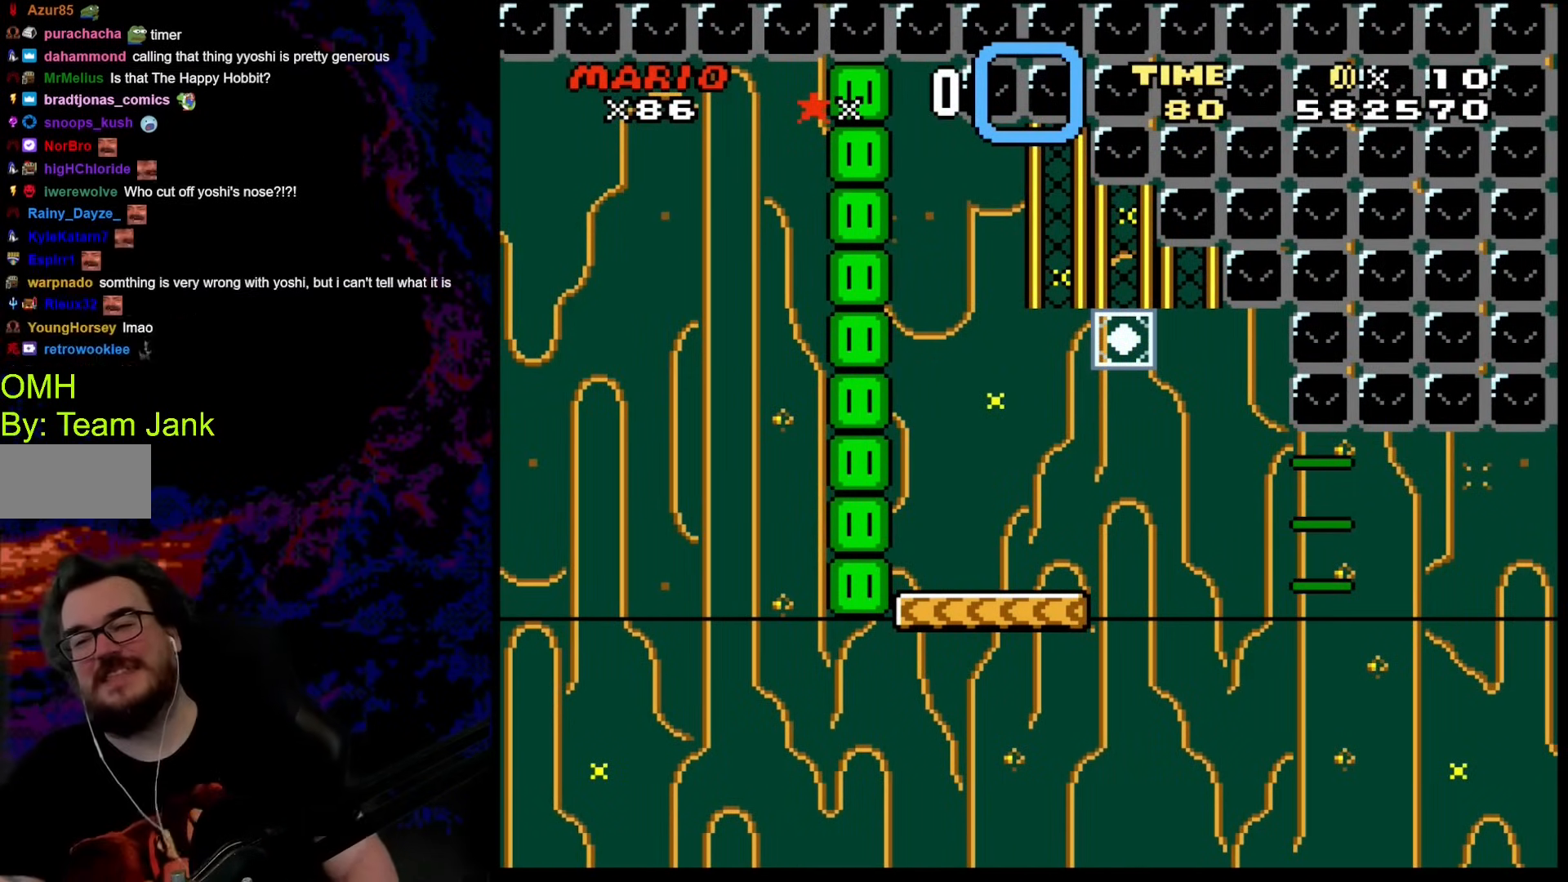
{"buttons": ["Y"], "events": [[342, "Y", "down"]]}